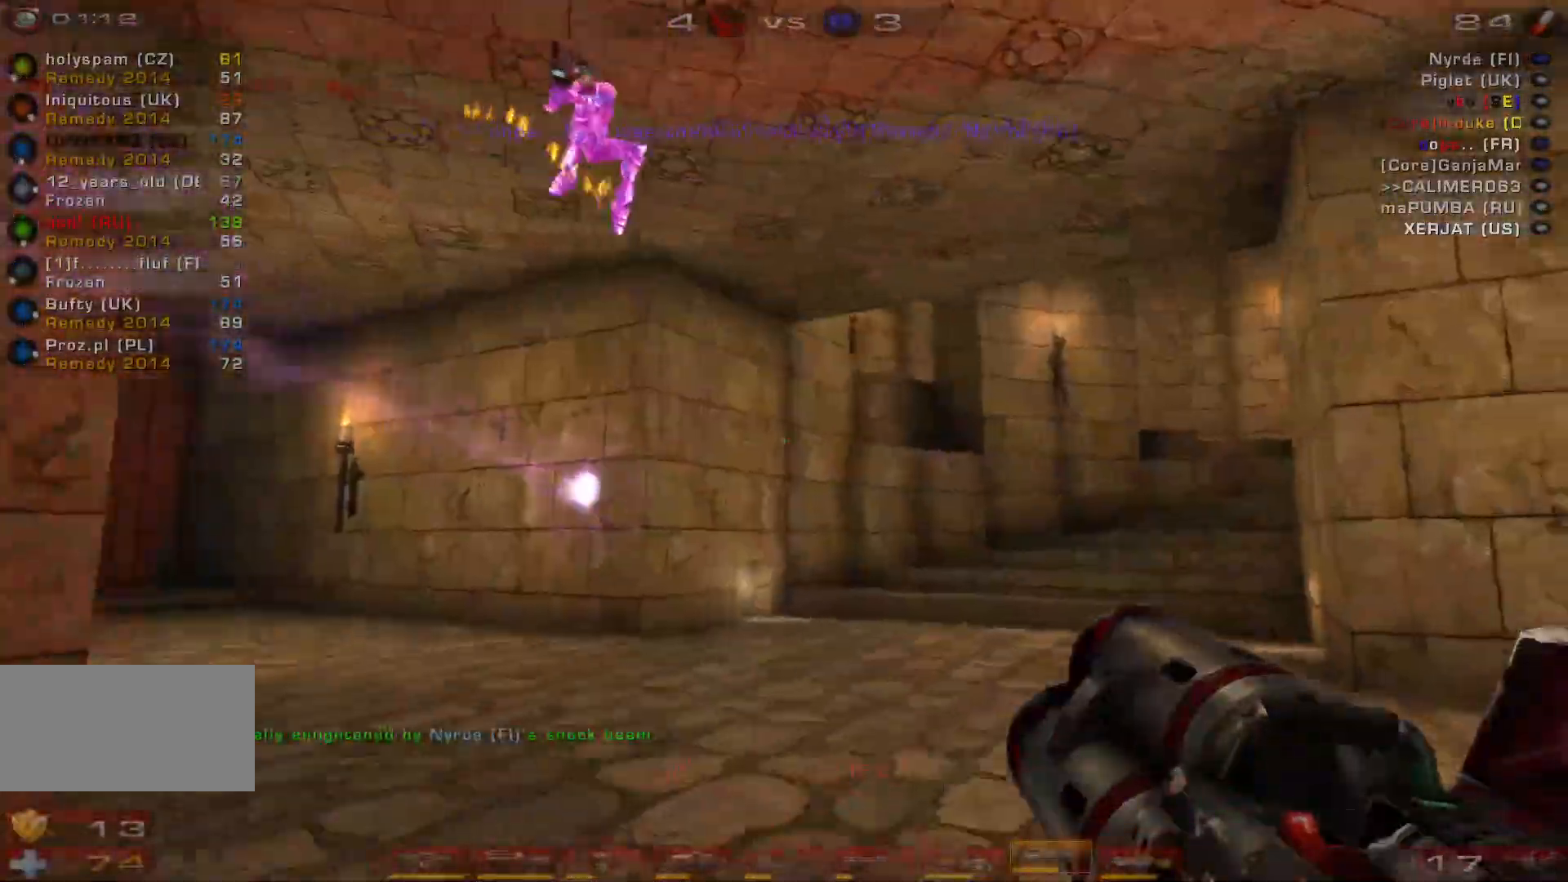
Gameplay with keyboard and mouse; each line is a JSON object with the keys and mouse buttons held at the frame after it. "events" lists presses ("down") and releases ("up") of "a", "c", "ctrl", "d", "e", "f", "q", "r", "s", "shift", "space", "w", "mouse_left", "mouse_wheel", "mouse_right", "mouse_mb4" and "mouse_mb5" between this image and that frame as [ms after this image, input, new state], when the widget could be followed in between. "mouse_left", "mouse_wheel", "mouse_right", "mouse_mb4", "mouse_mb5" = the "left", "wheel", "right", "mb4", "mb5" buttons of the "mouse" list. No other keys are recorded. "wheel" means that the mouse wheel is clicked or scrolled. Mouse movement is not recorded.
{"keys": ["w"], "mouse": [], "events": [[133, "d", "up"], [267, "mouse_left", "down"], [500, "mouse_left", "up"]]}
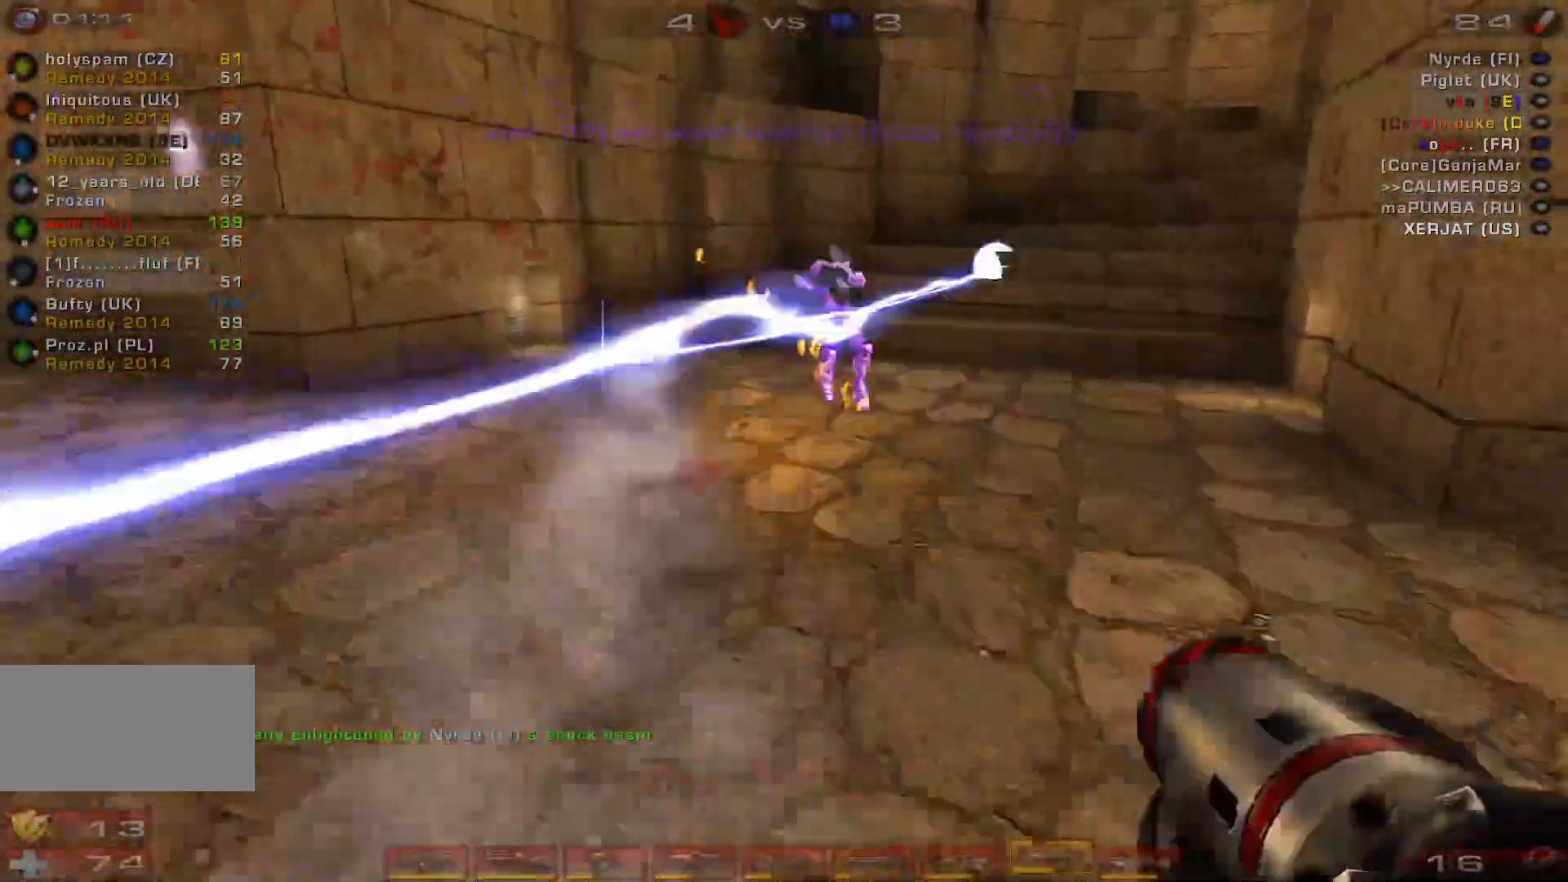
{"keys": ["a", "w"], "mouse": ["left"]}
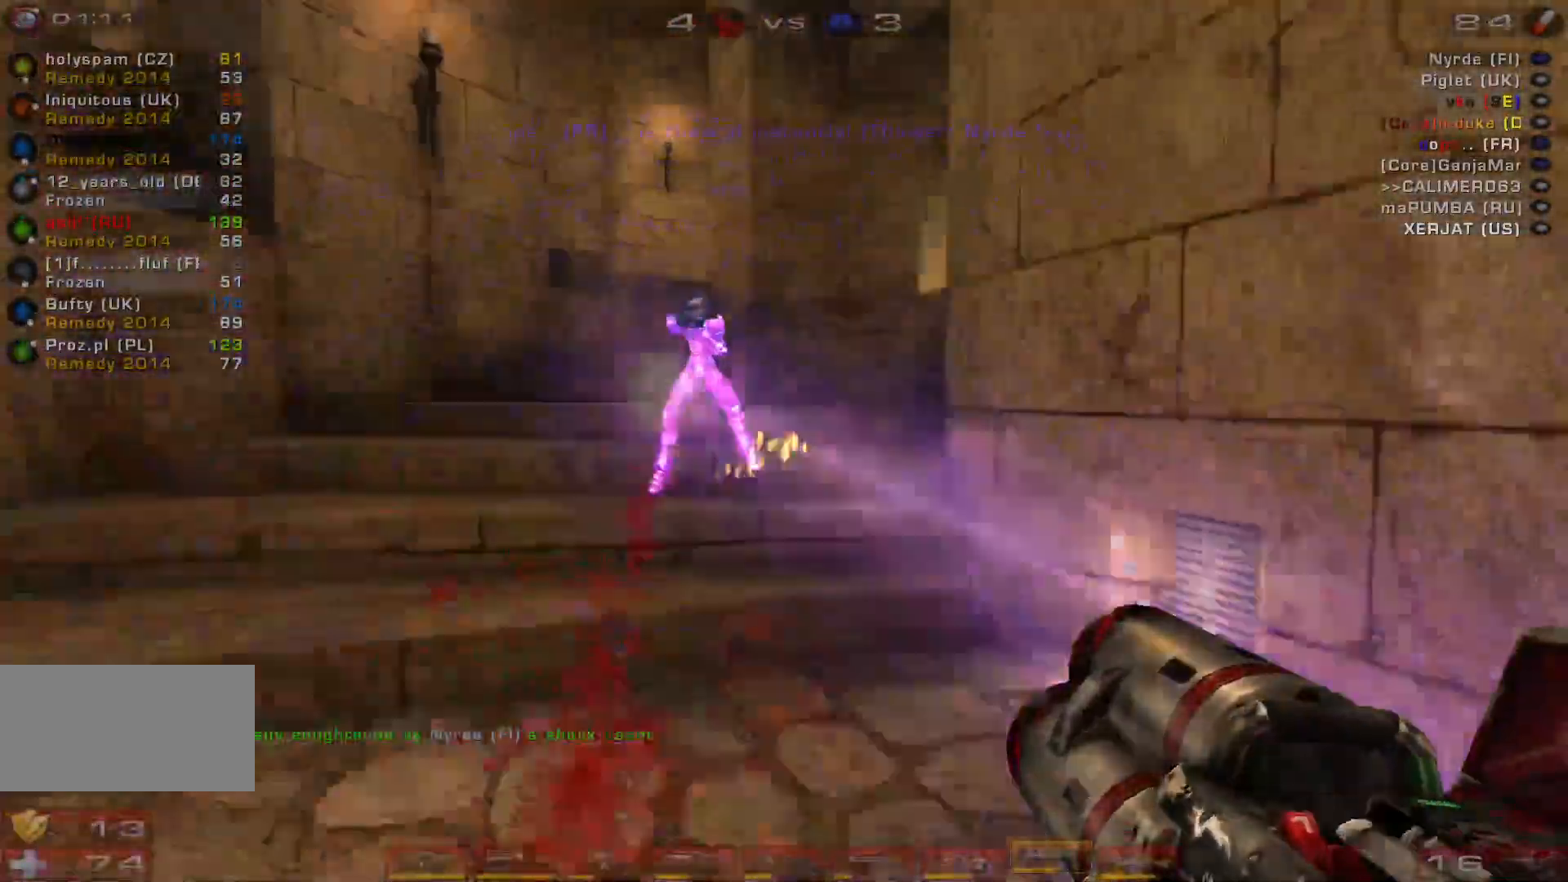
{"keys": ["w"], "mouse": [], "events": [[100, "space", "down"], [200, "mouse_left", "up"], [267, "space", "up"], [433, "a", "up"]]}
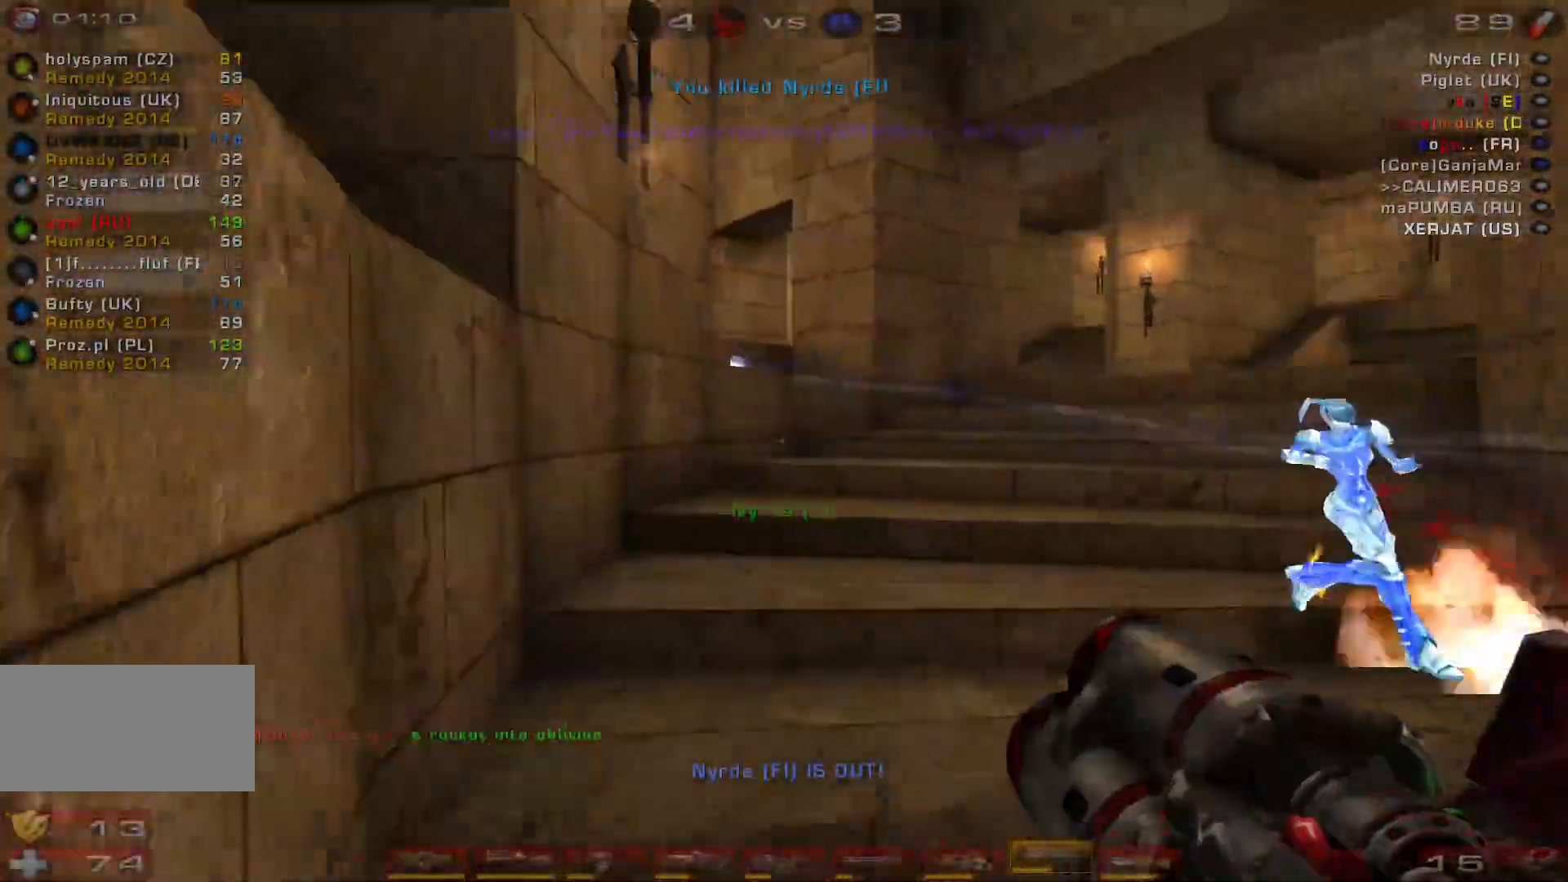
{"keys": ["a"], "mouse": [], "events": [[200, "a", "down"], [300, "w", "up"]]}
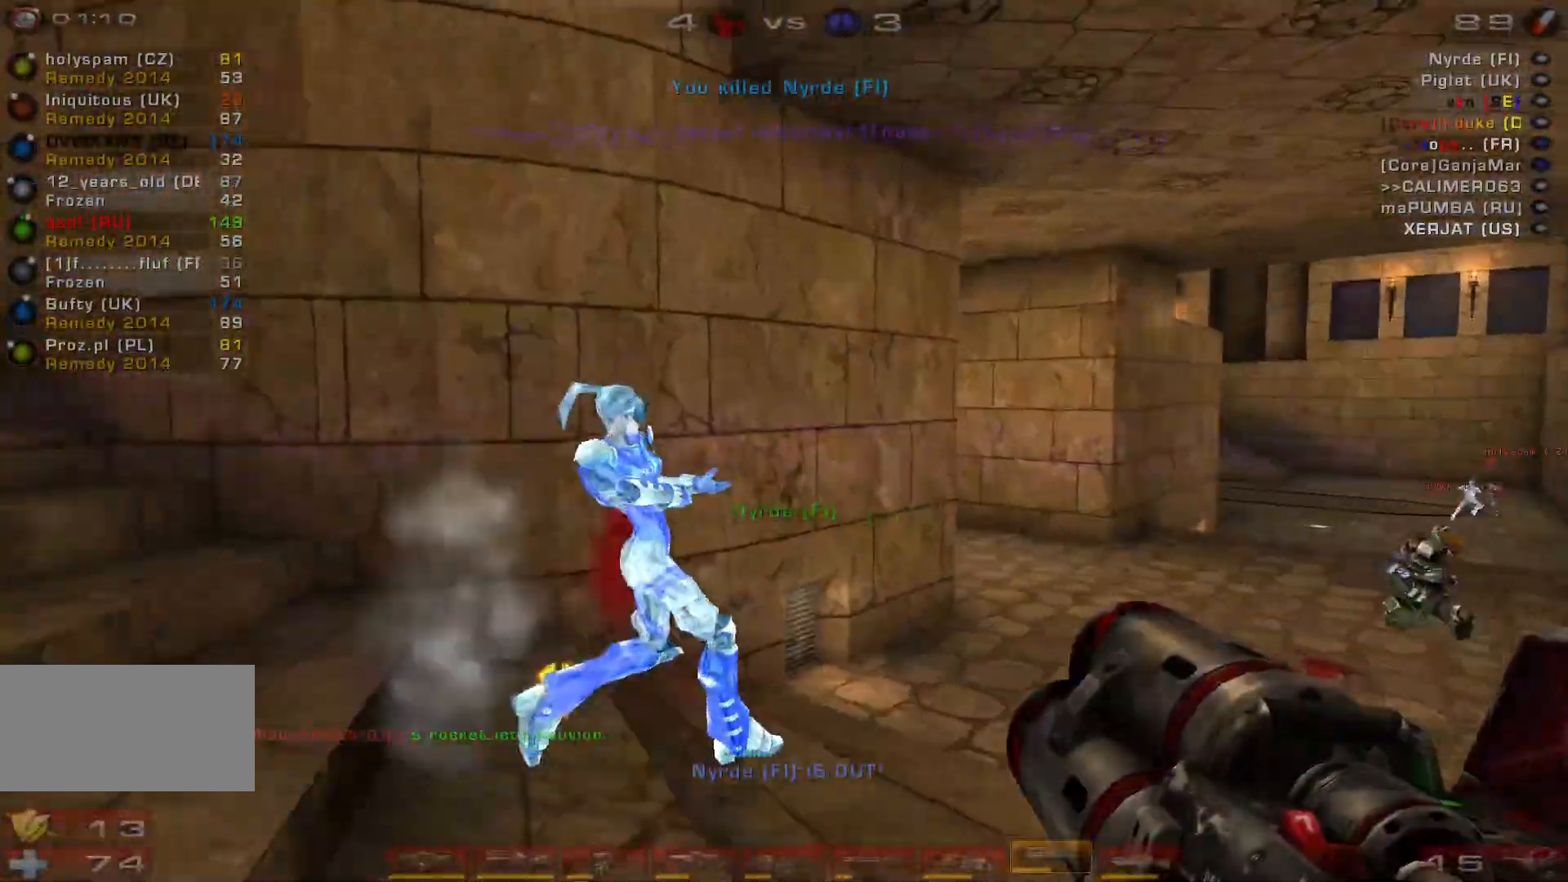
{"keys": ["a"], "mouse": [], "events": [[200, "s", "down"], [333, "a", "up"], [367, "a", "down"], [500, "s", "up"]]}
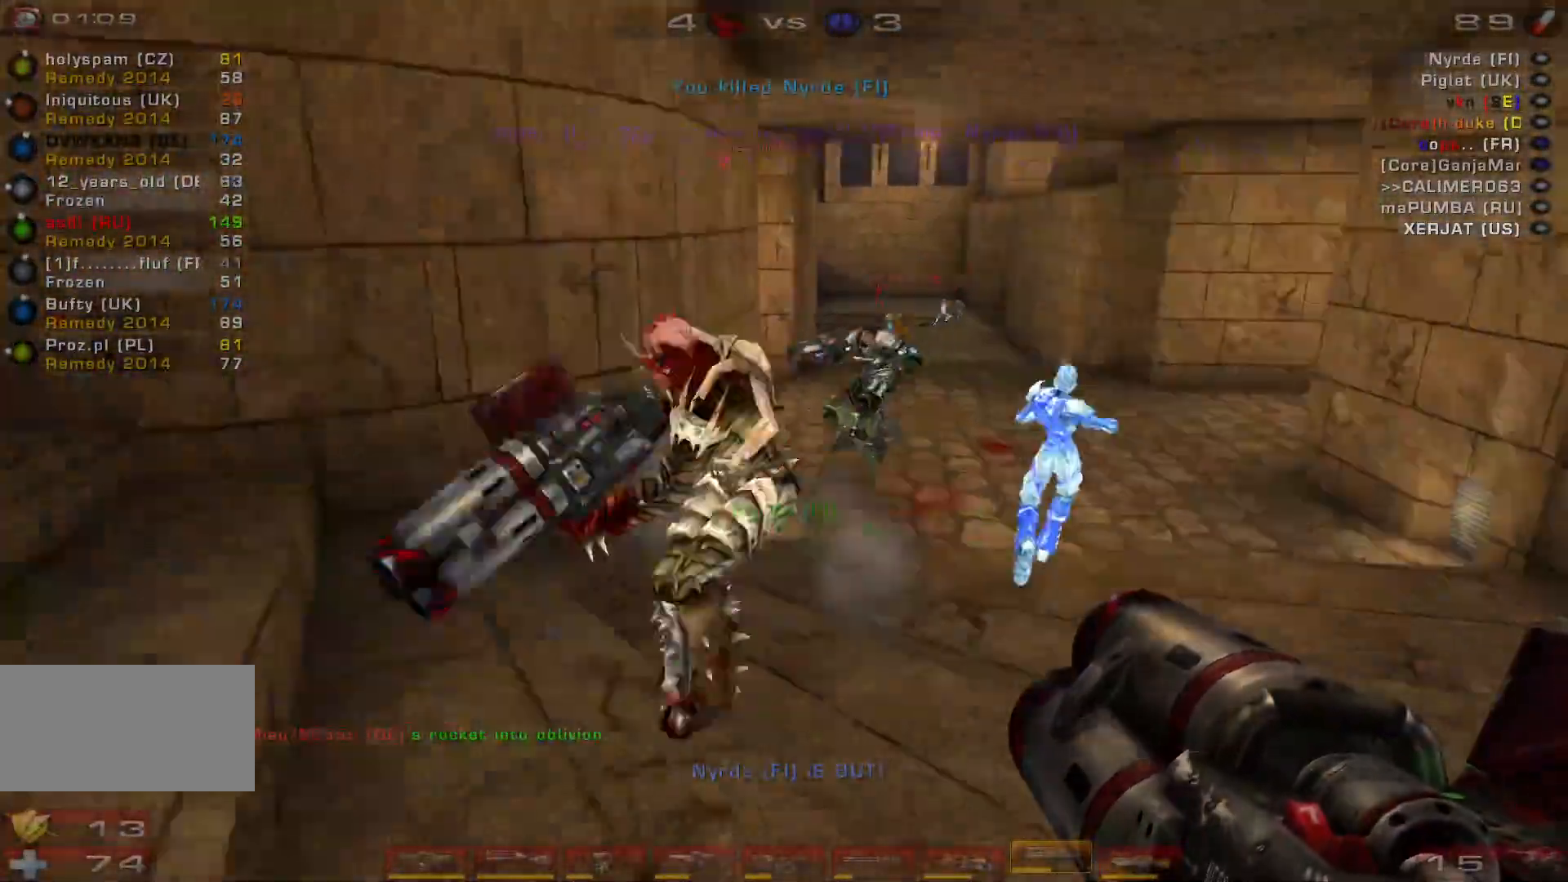
{"keys": ["w"], "mouse": [], "events": [[200, "w", "down"], [300, "a", "up"]]}
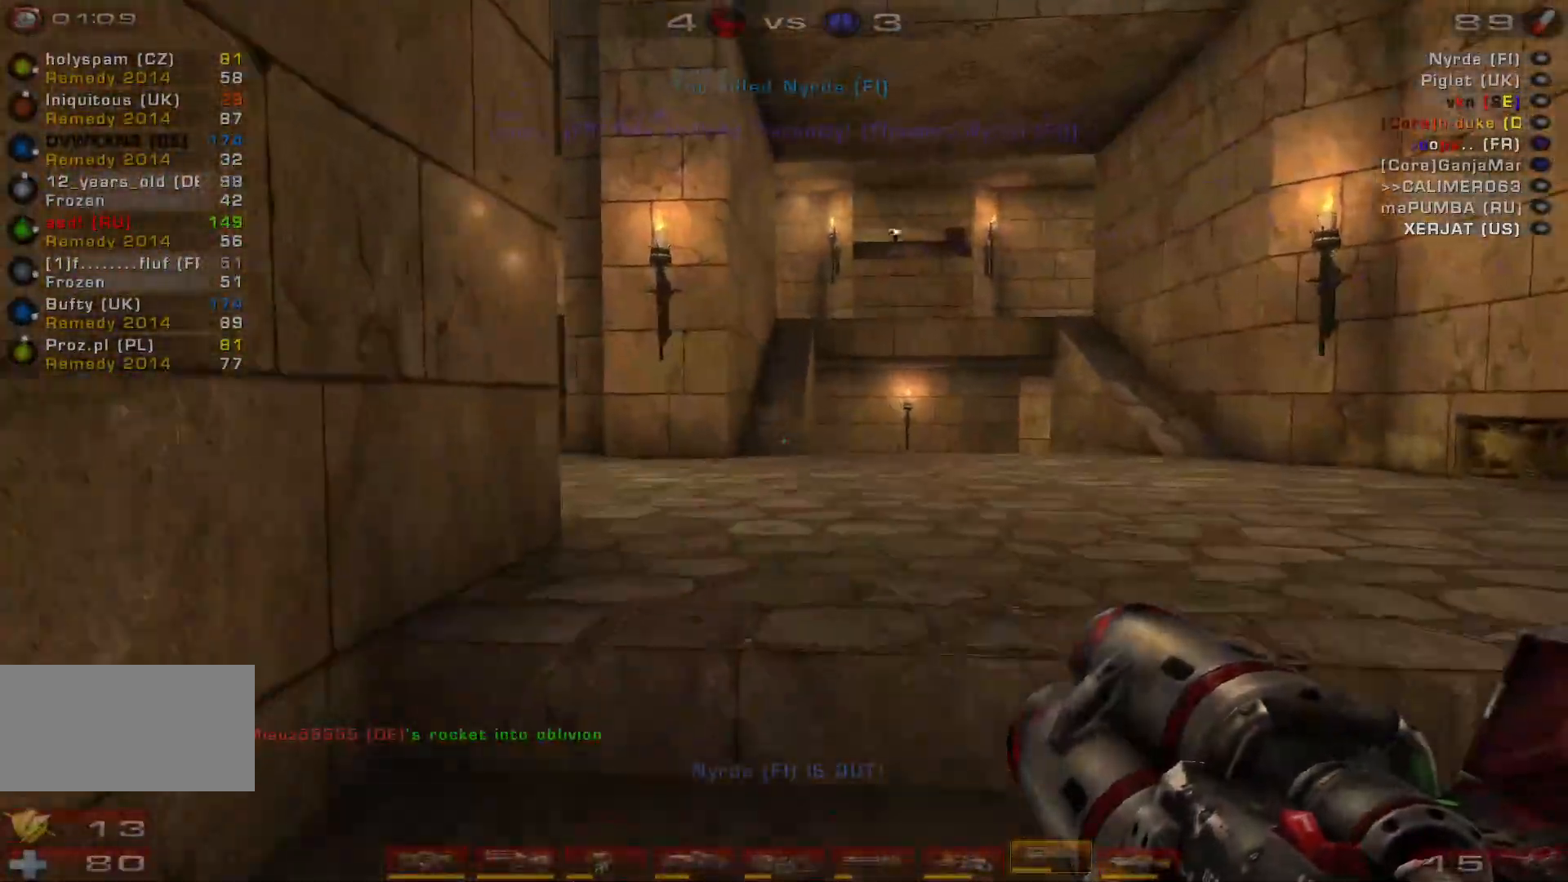
{"keys": ["w"], "mouse": [], "events": [[367, "a", "down"], [467, "a", "up"]]}
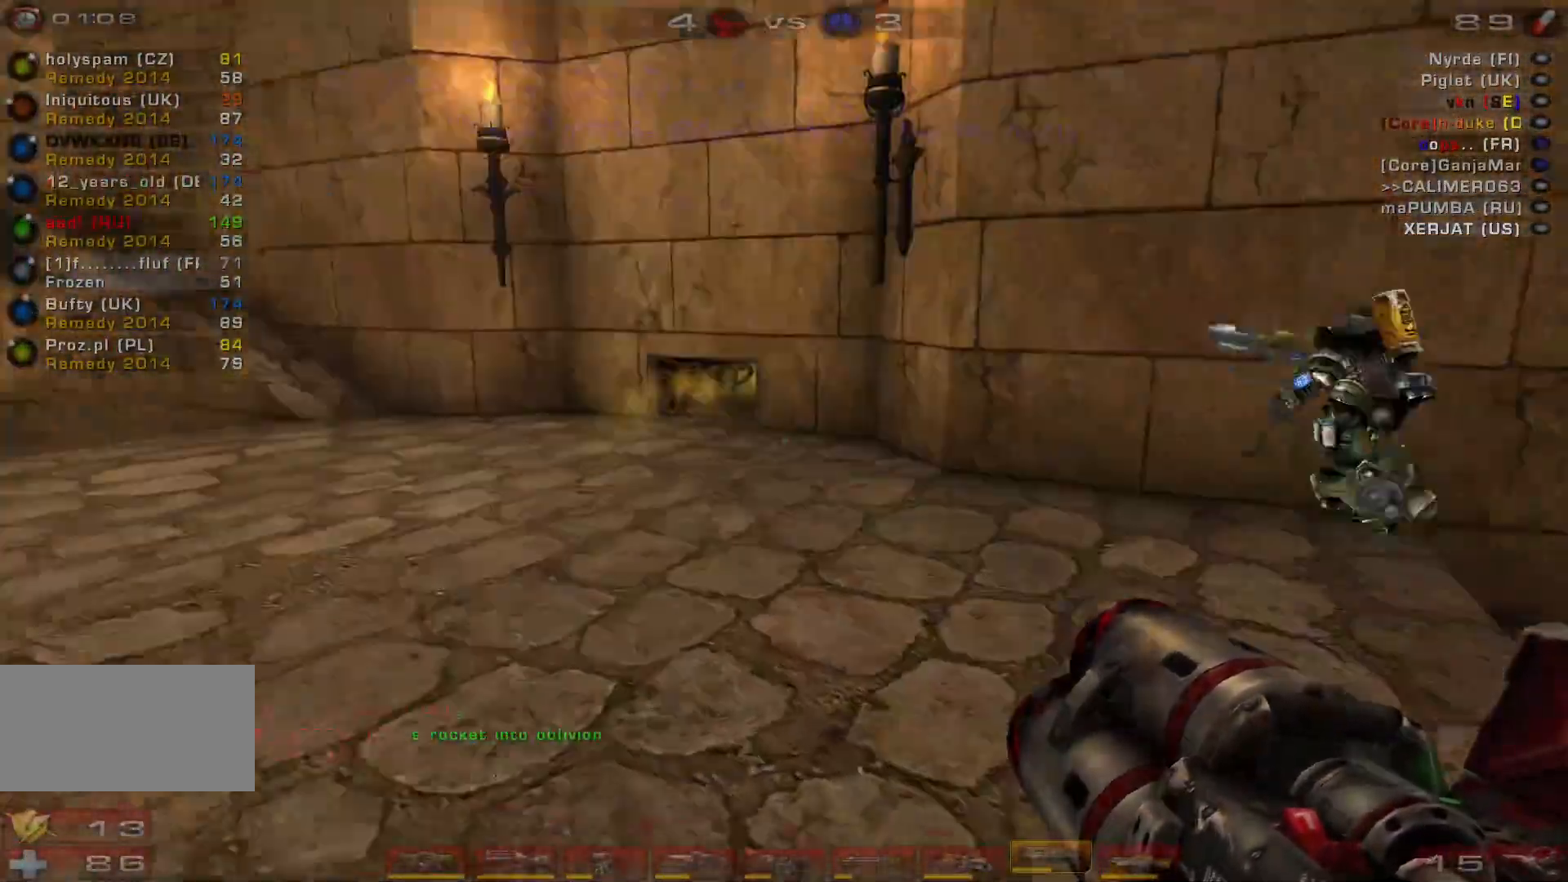
{"keys": ["w"], "mouse": [], "events": [[33, "a", "down"], [333, "space", "down"], [433, "a", "up"], [467, "space", "up"]]}
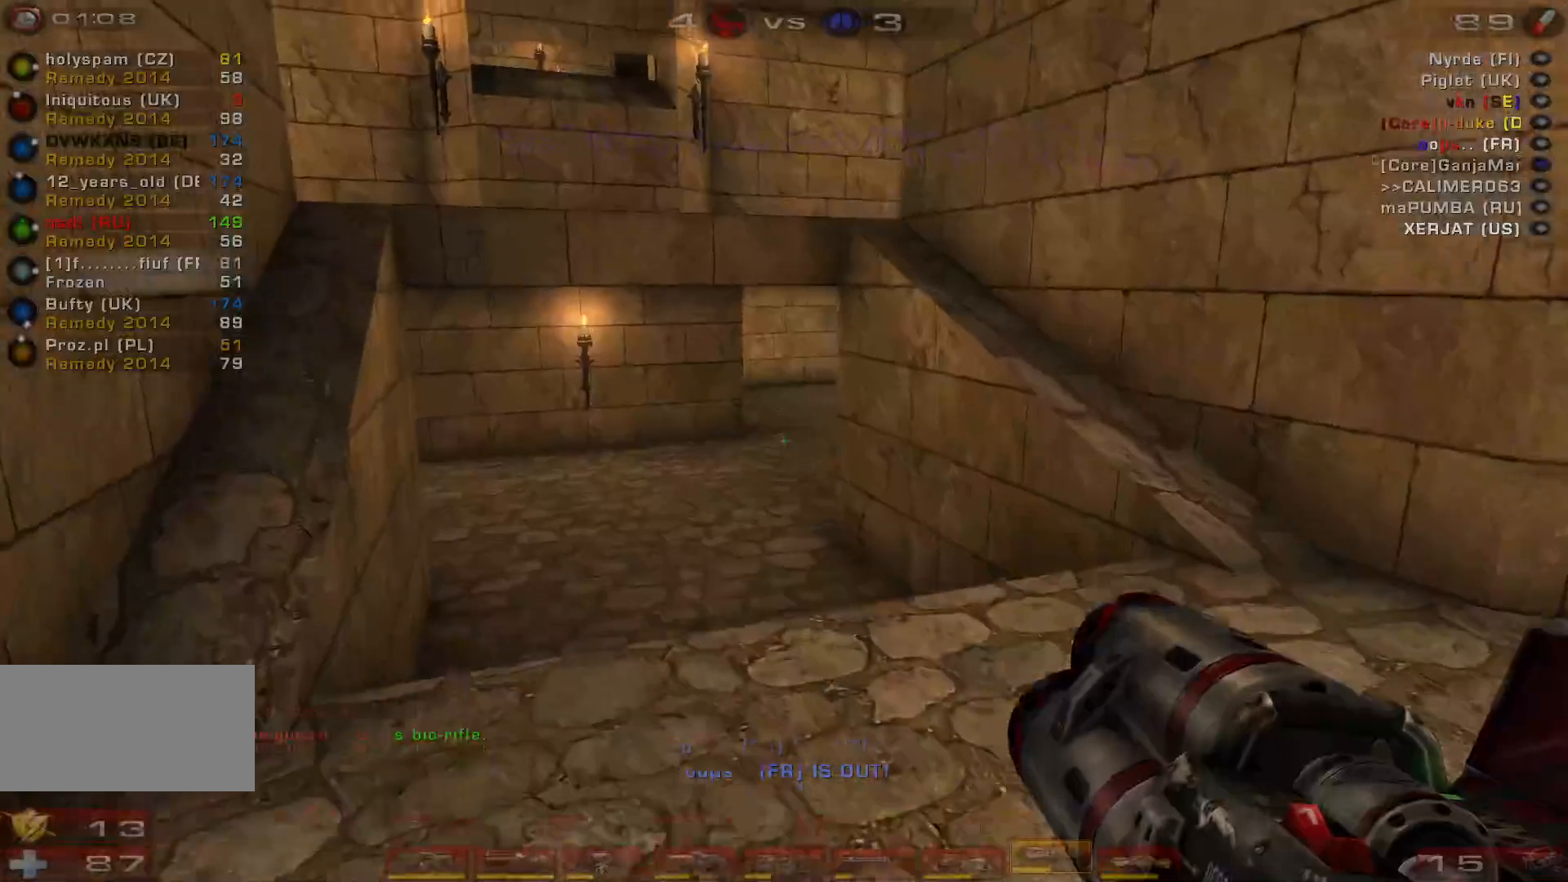
{"keys": ["w"], "mouse": ["left"], "events": [[400, "mouse_left", "down"]]}
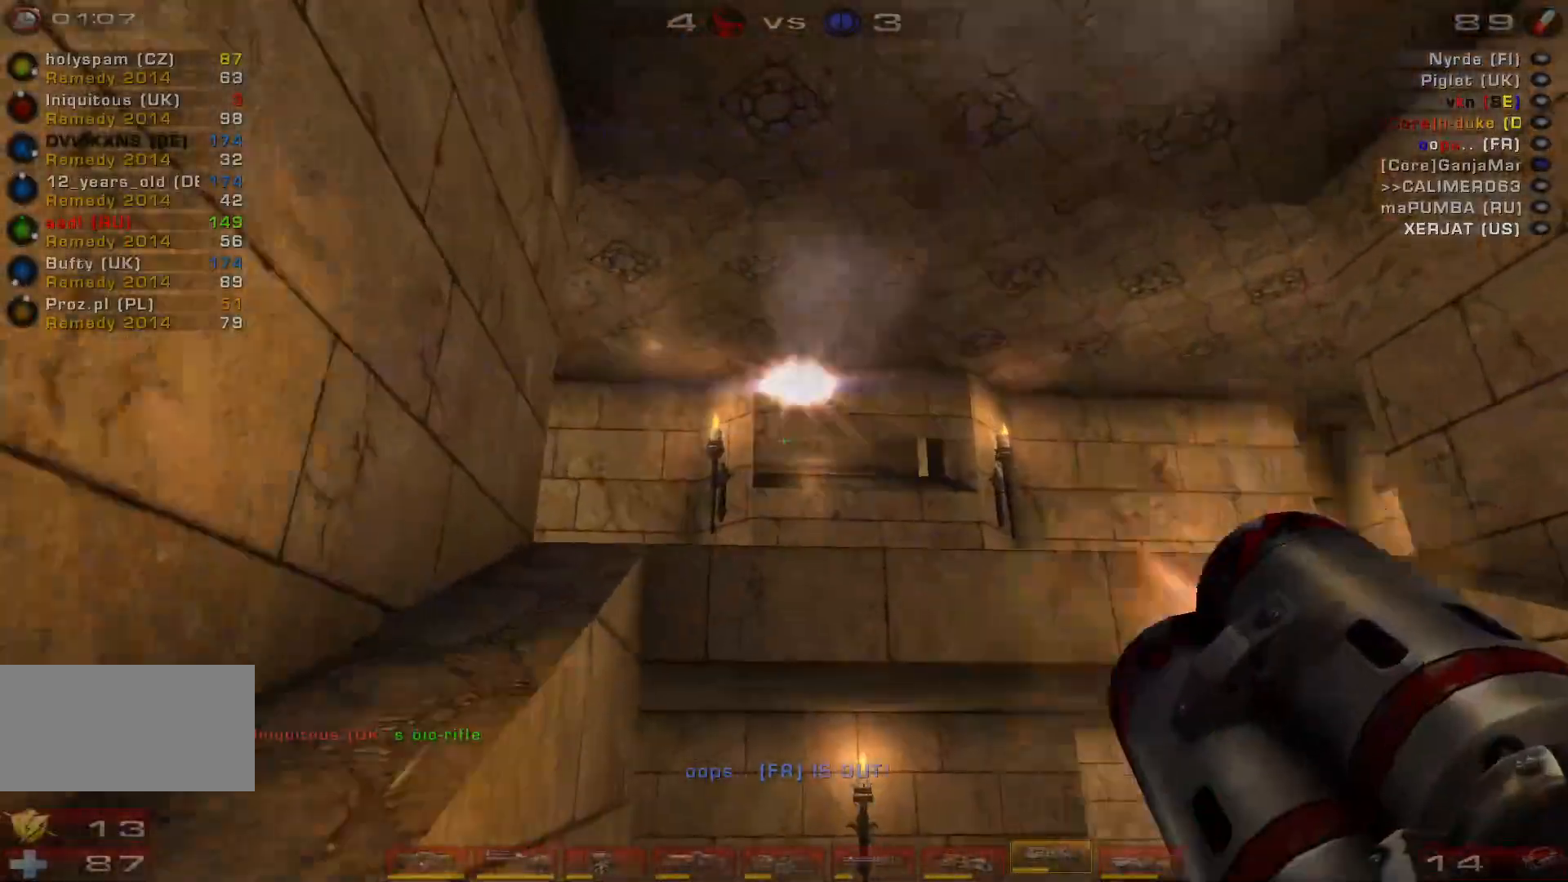
{"keys": ["a", "space"], "mouse": [], "events": [[67, "mouse_left", "up"], [167, "d", "down"], [233, "d", "up"], [233, "space", "down"], [267, "w", "up"], [400, "space", "up"], [500, "a", "down"], [500, "space", "down"]]}
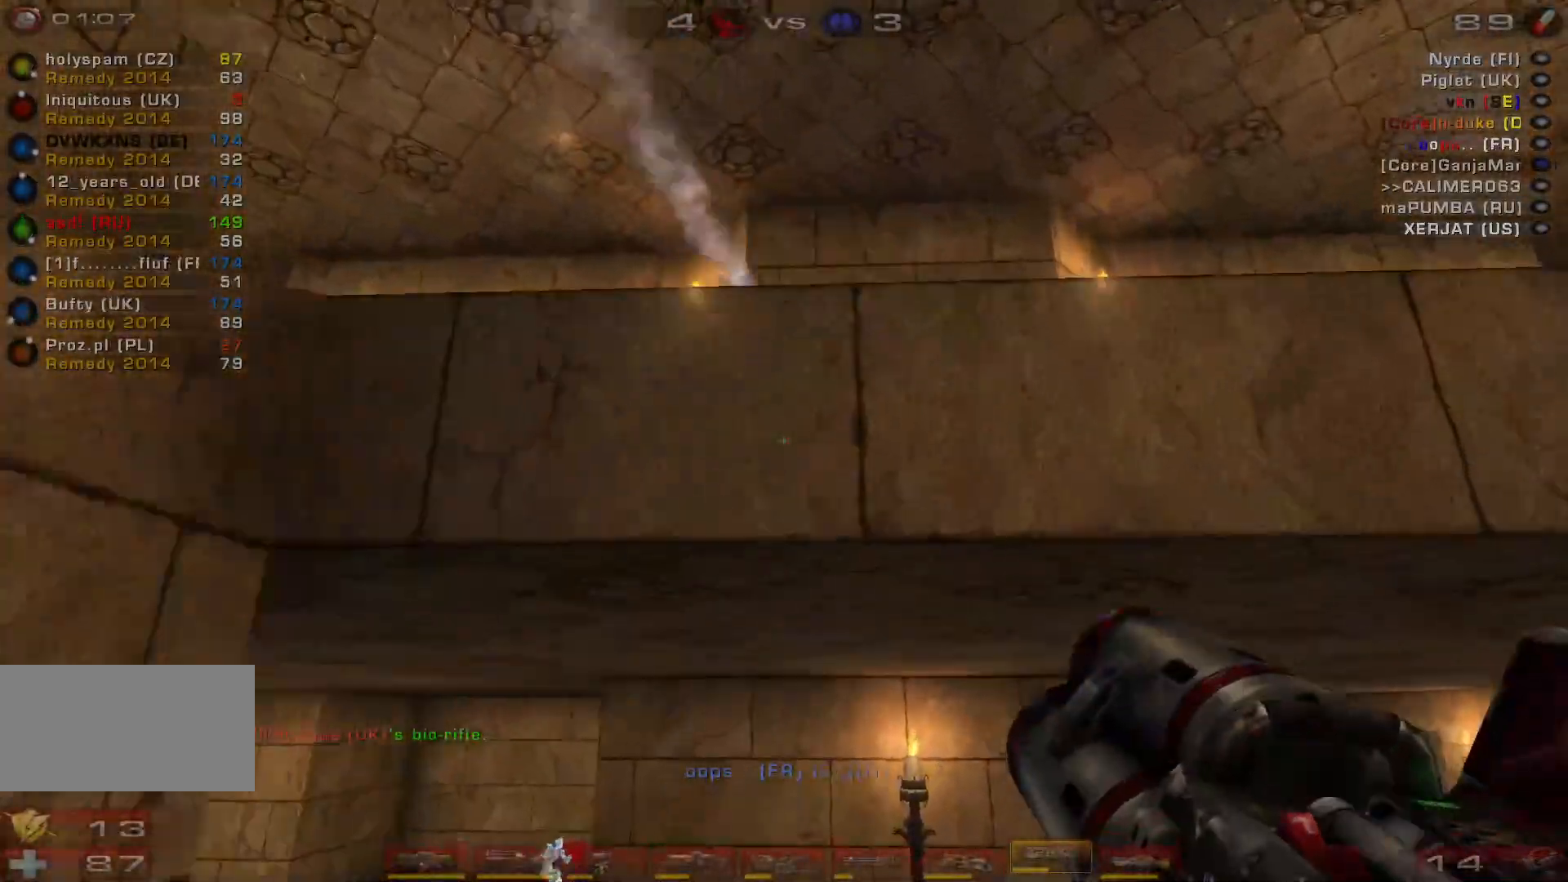
{"keys": ["w"], "mouse": [], "events": [[33, "a", "up"], [167, "s", "down"], [167, "space", "up"], [200, "s", "up"], [333, "w", "down"]]}
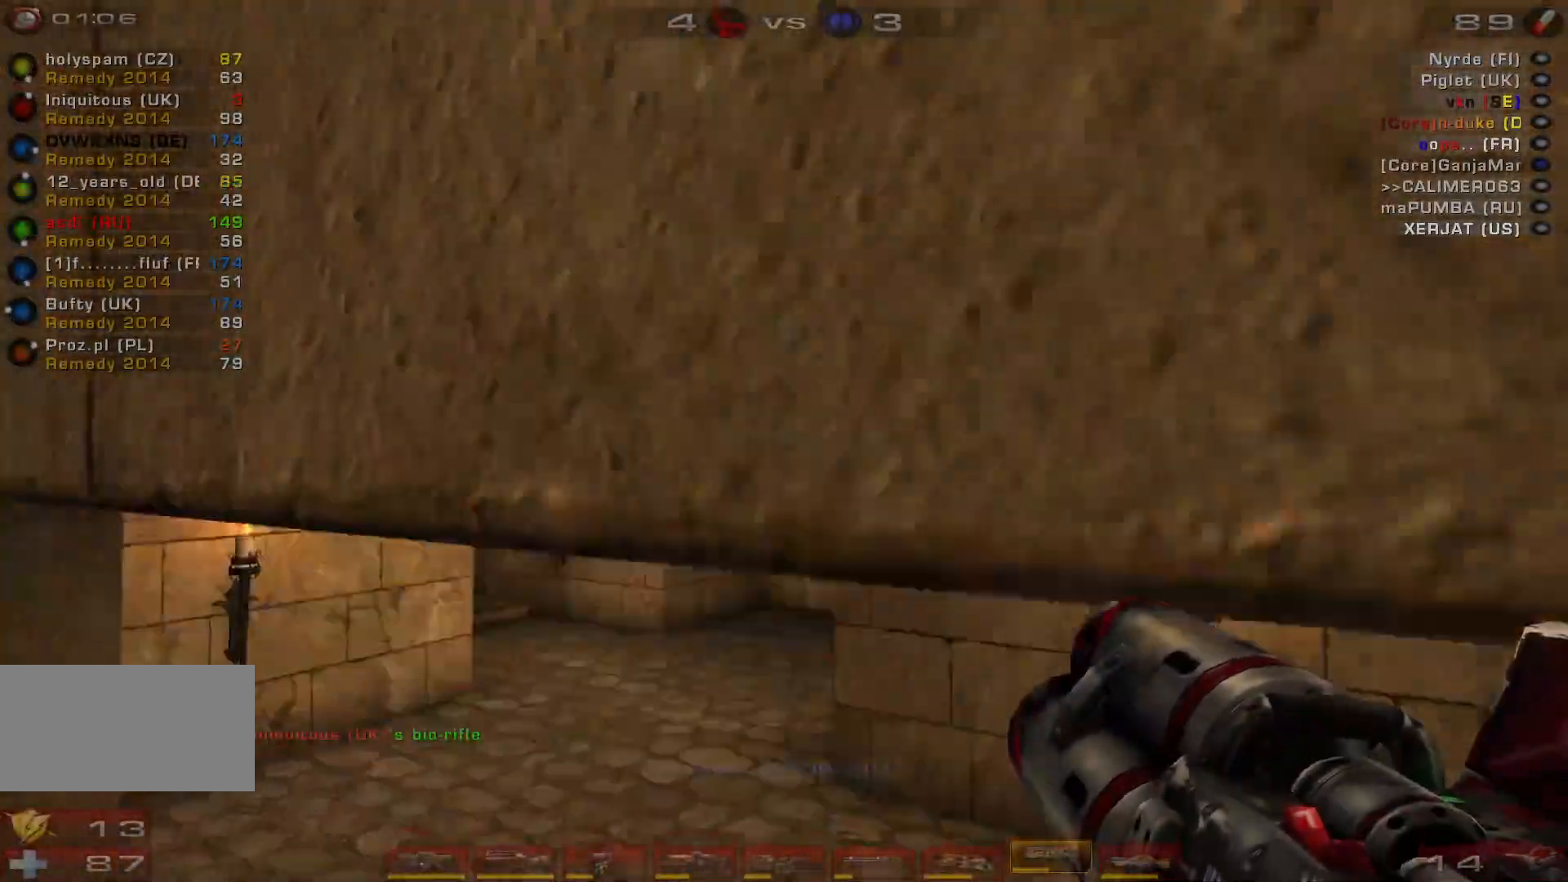
{"keys": ["w"], "mouse": [], "events": []}
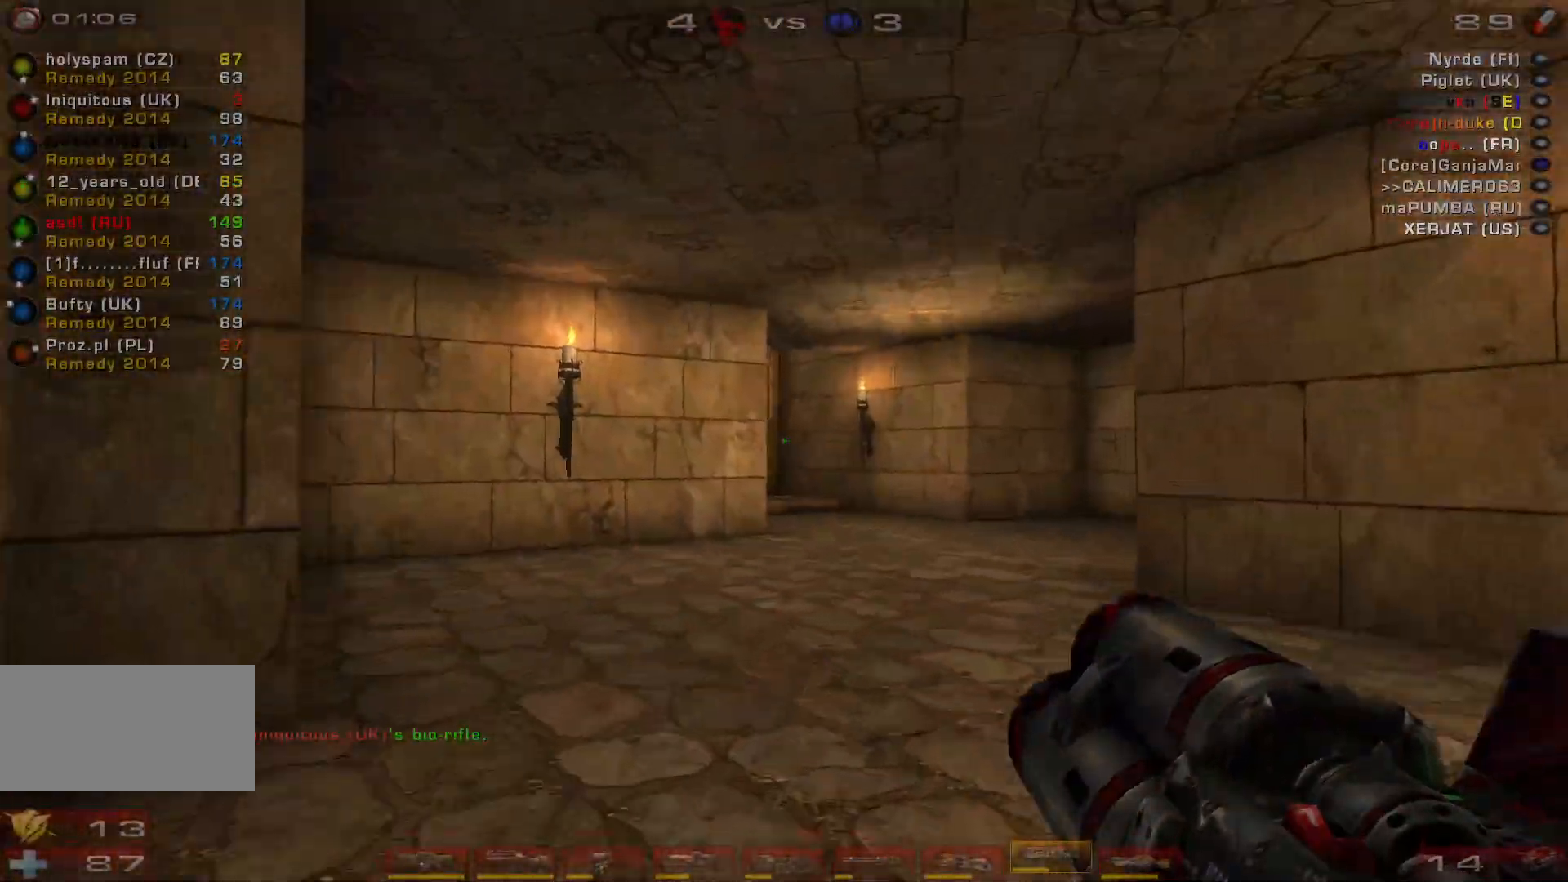
{"keys": ["w"], "mouse": [], "events": [[200, "mouse_left", "down"], [333, "mouse_left", "up"], [400, "d", "down"], [467, "d", "up"]]}
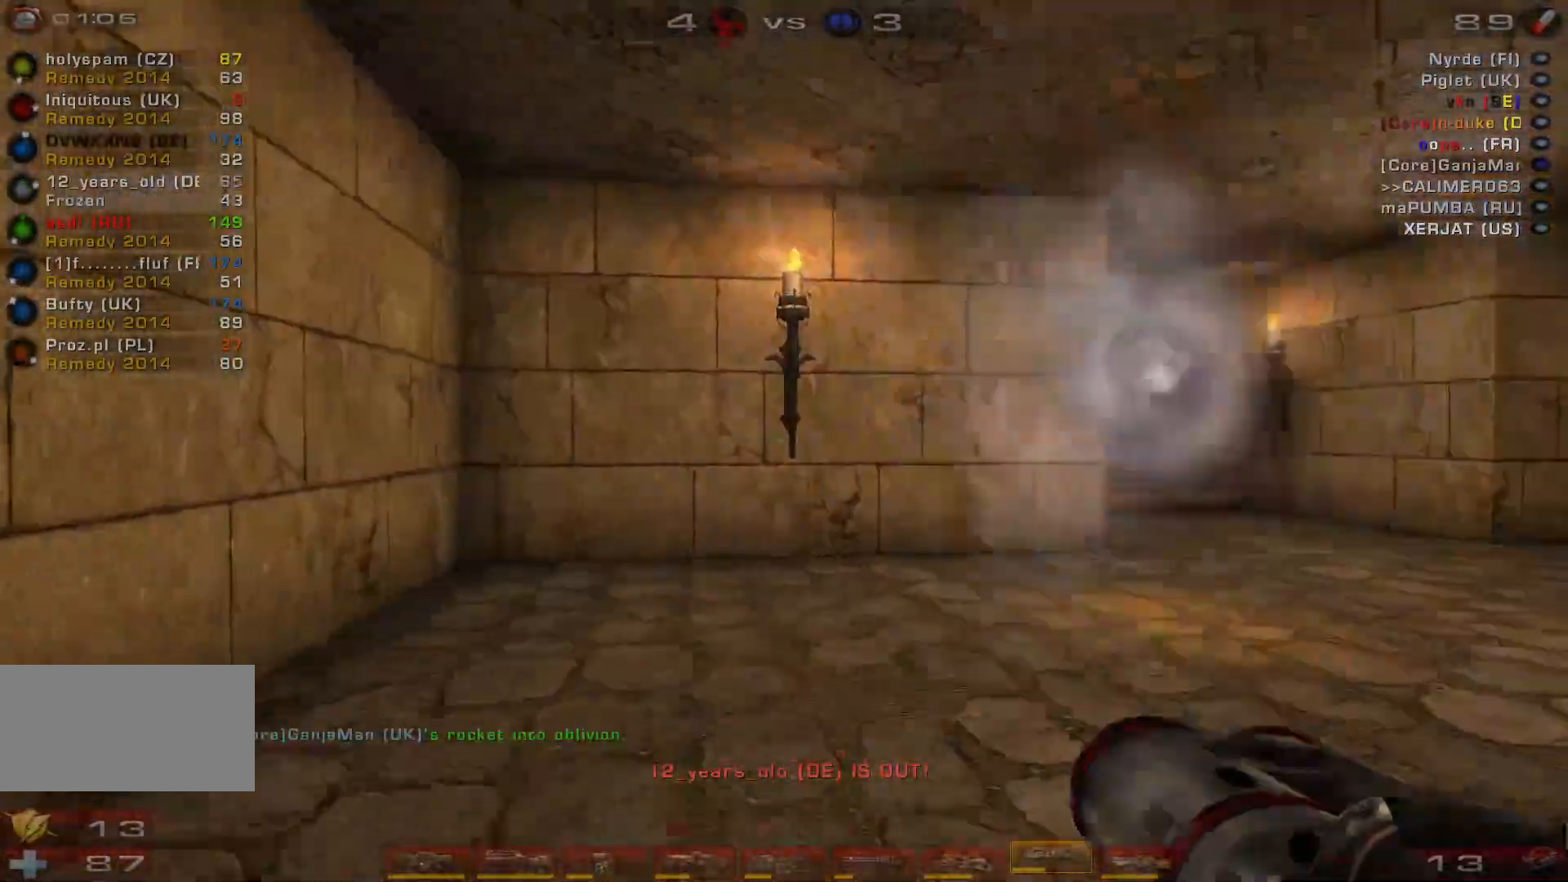
{"keys": ["d"], "mouse": ["left"], "events": [[33, "d", "down"], [400, "w", "up"], [467, "mouse_left", "down"]]}
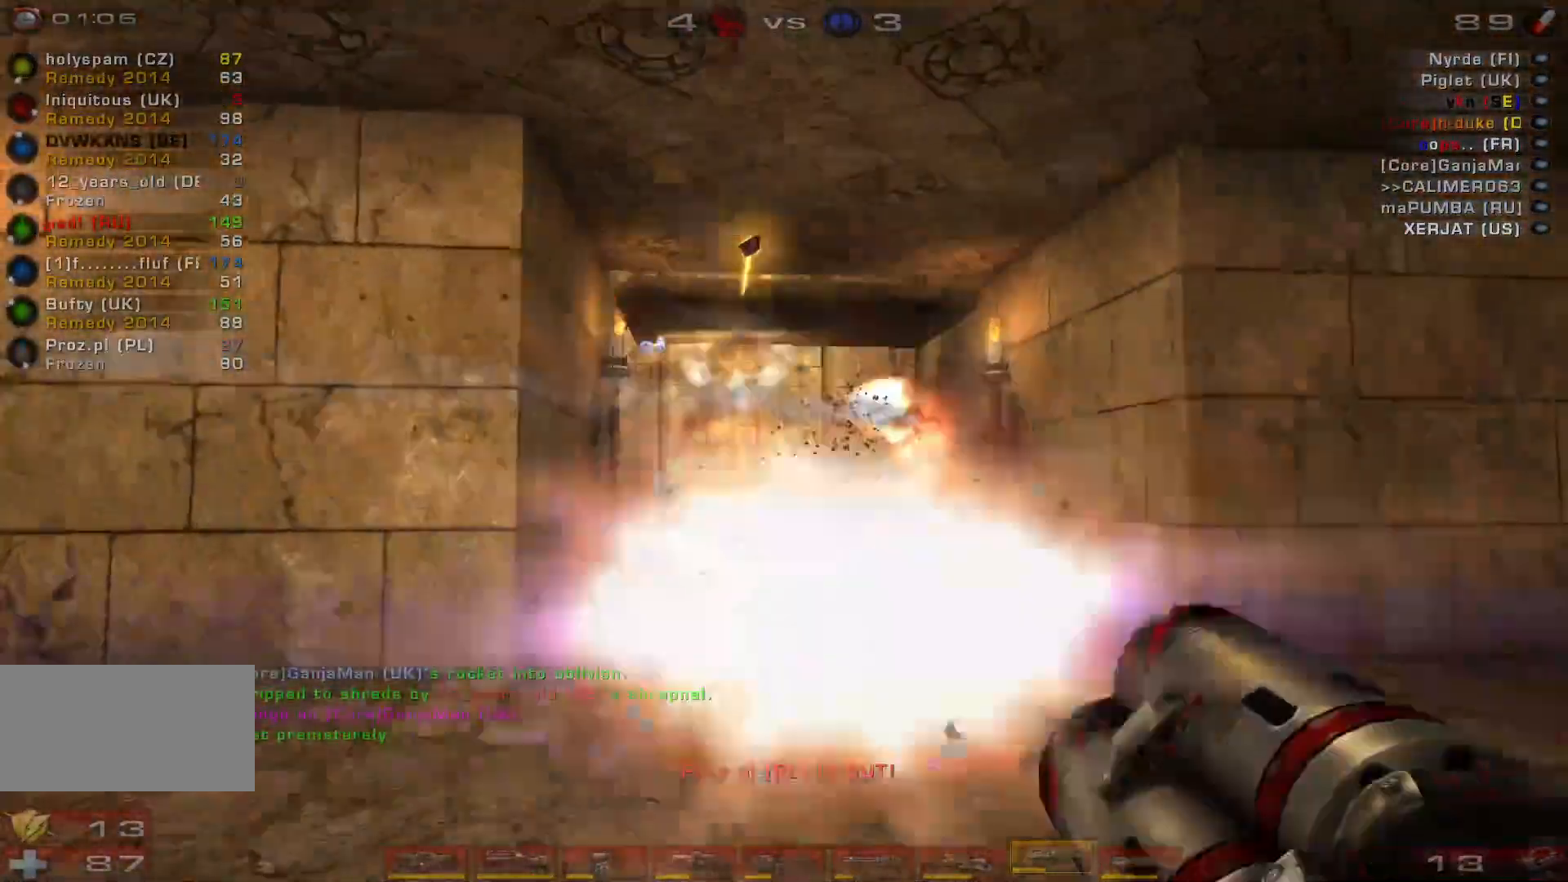
{"keys": ["w"], "mouse": [], "events": [[100, "mouse_left", "up"], [200, "w", "down"], [300, "d", "up"]]}
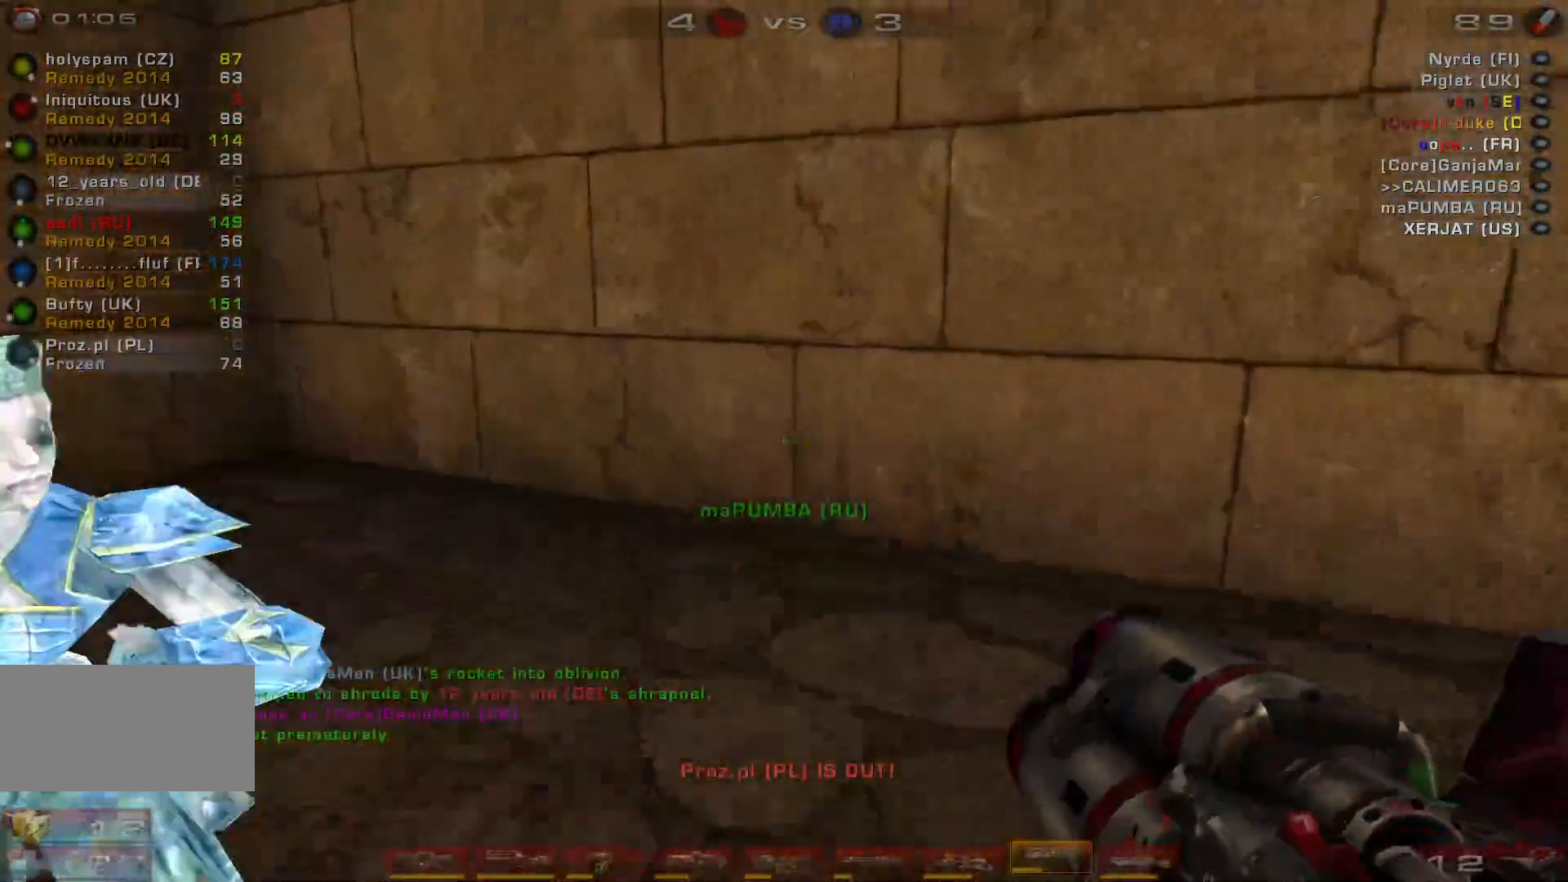
{"keys": ["w"], "mouse": [], "events": [[33, "a", "down"], [100, "w", "up"], [400, "a", "up"], [400, "d", "down"], [467, "w", "down"], [500, "d", "up"]]}
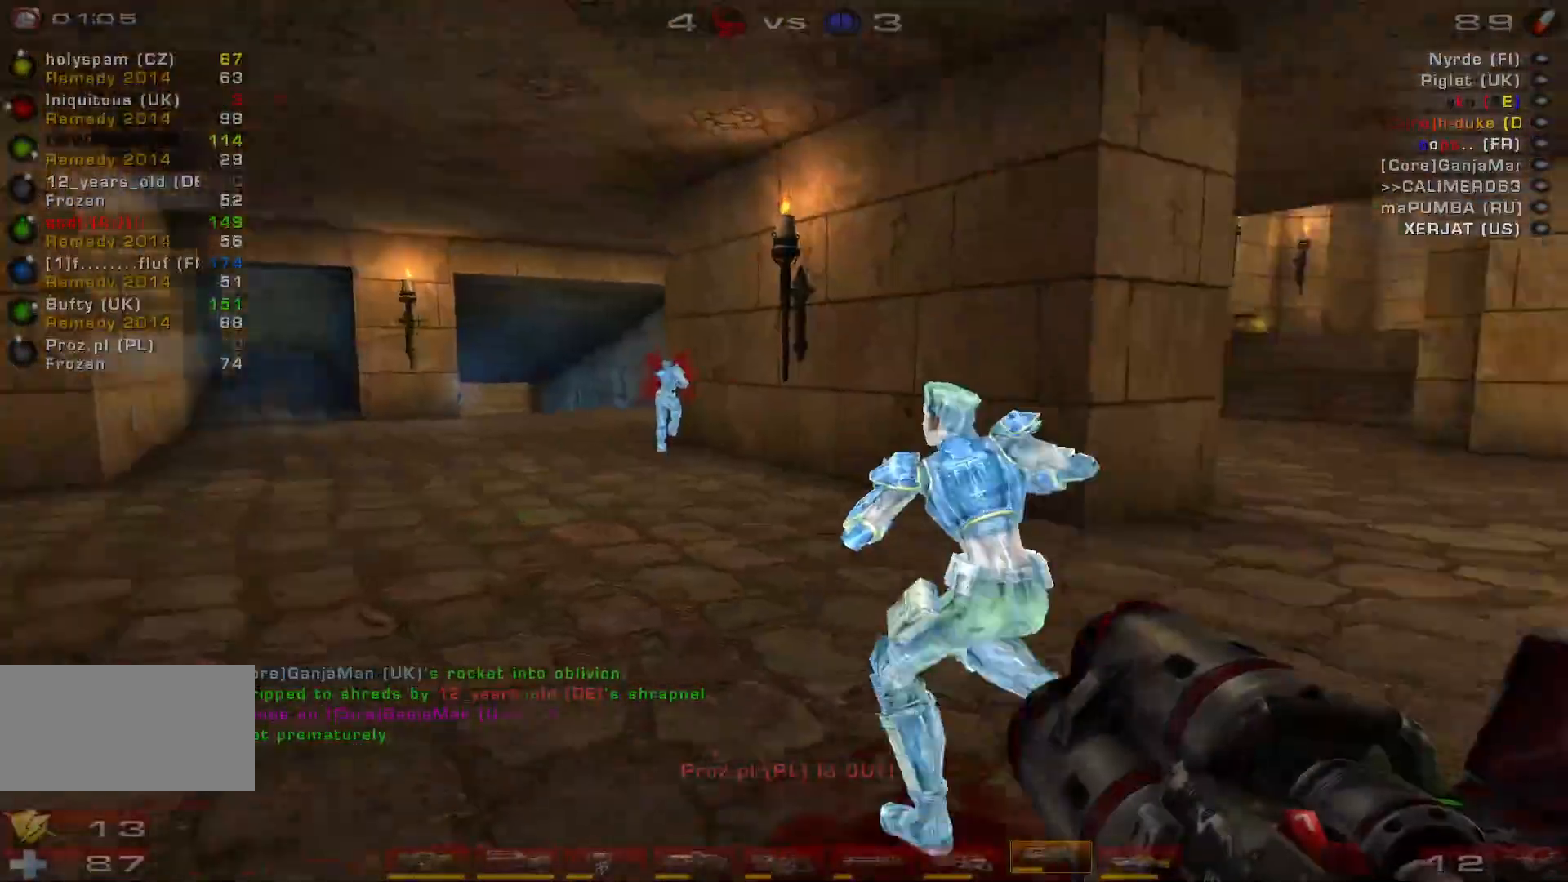
{"keys": ["a", "w"], "mouse": [], "events": [[267, "a", "down"], [333, "a", "up"], [400, "a", "down"]]}
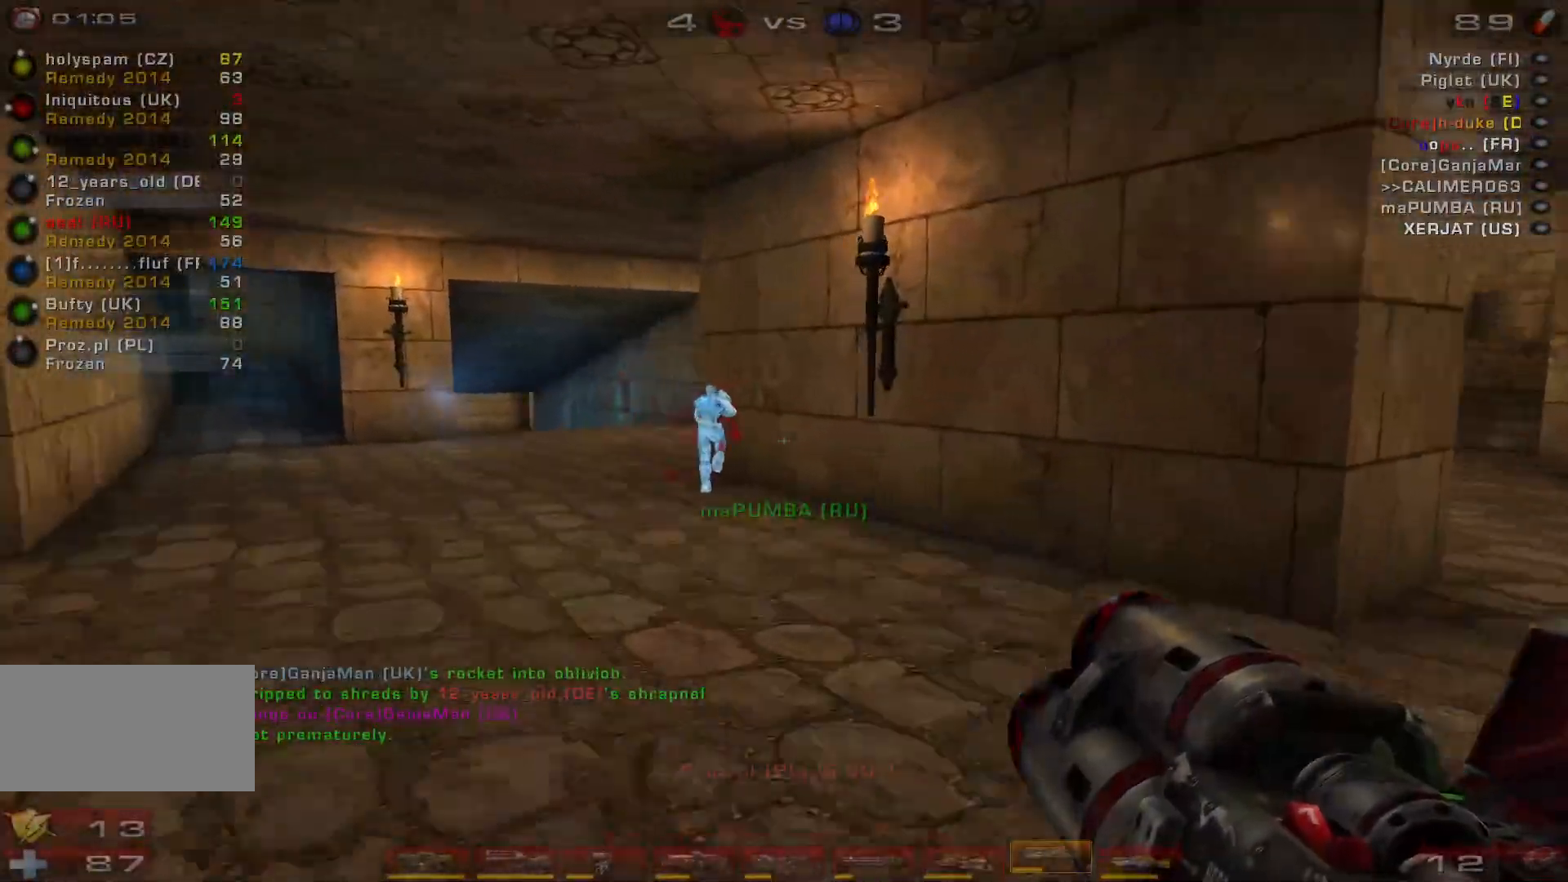
{"keys": ["d", "q", "w"], "mouse": [], "events": [[300, "a", "up"], [433, "d", "down"], [500, "q", "down"]]}
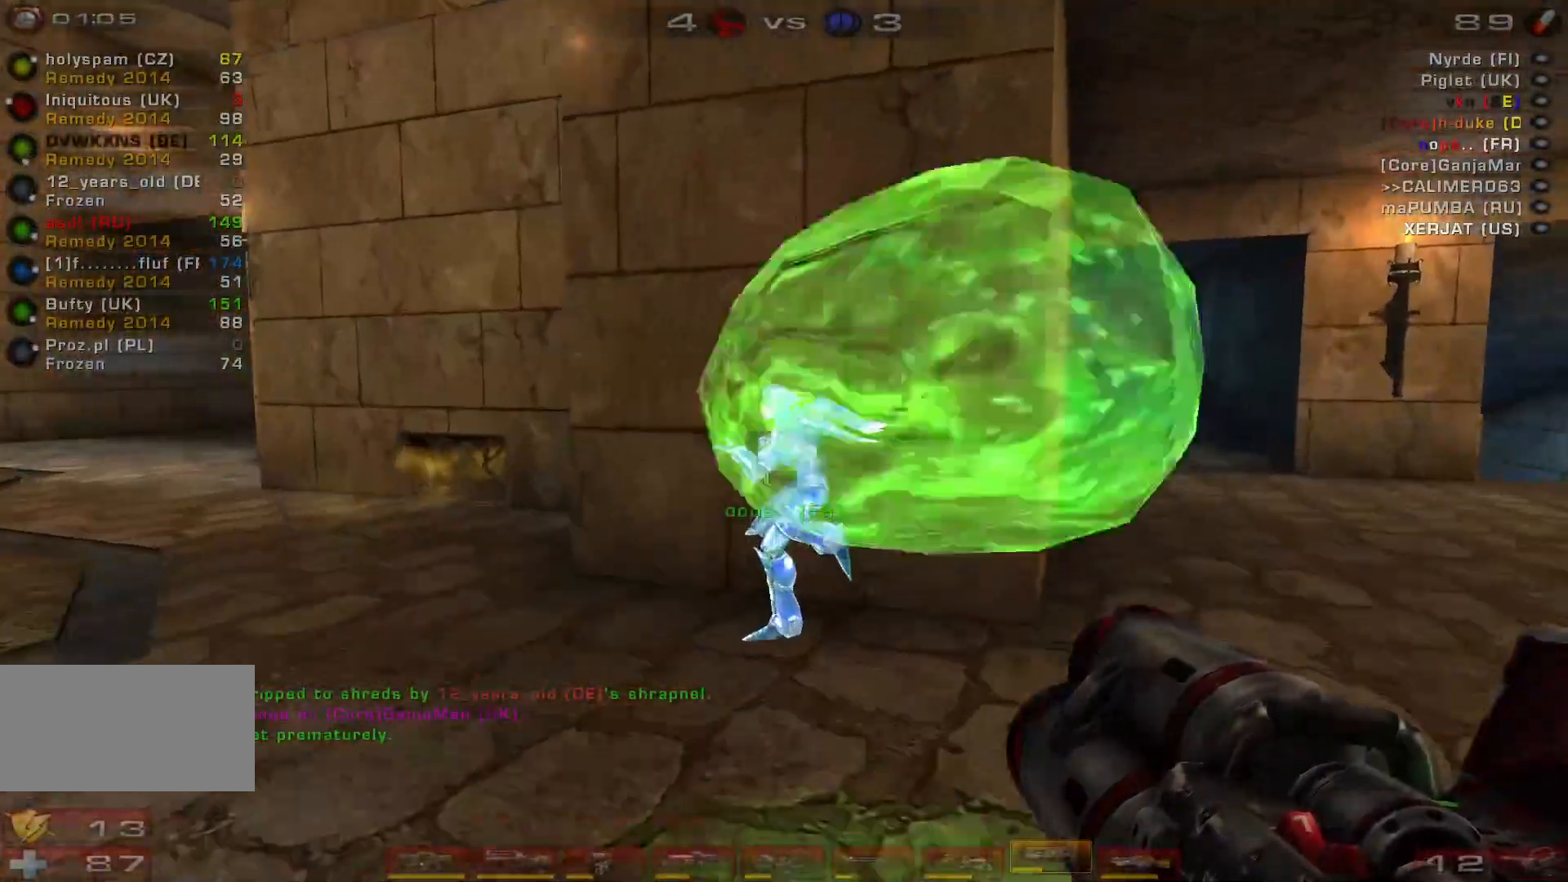
{"keys": ["a", "w"], "mouse": [], "events": [[133, "q", "up"], [500, "a", "down"], [500, "d", "up"]]}
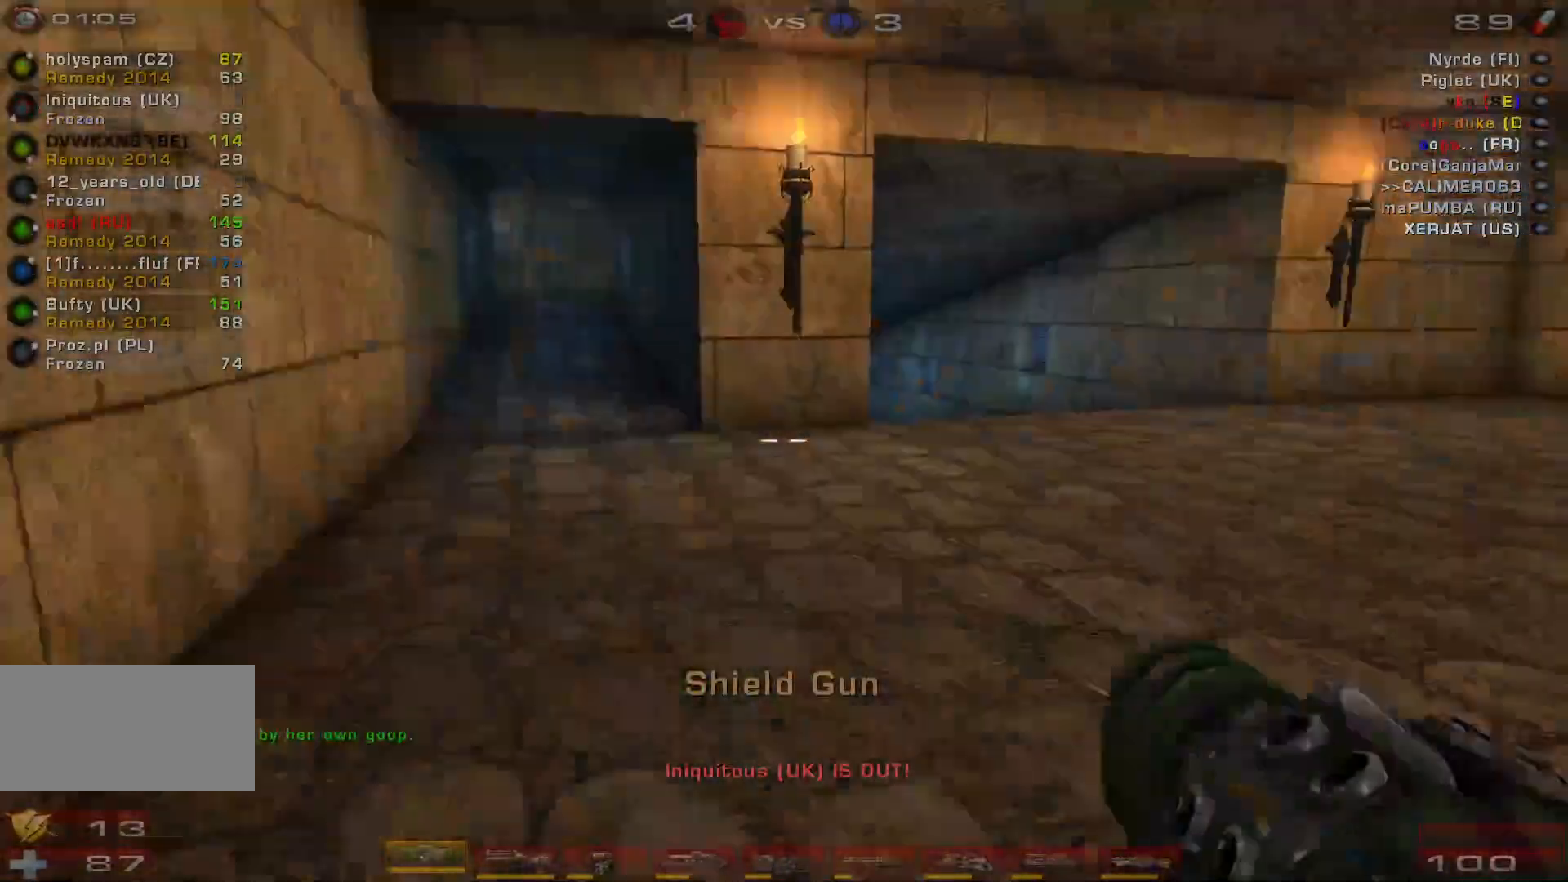
{"keys": ["a", "w"], "mouse": ["left"], "events": [[300, "mouse_left", "down"]]}
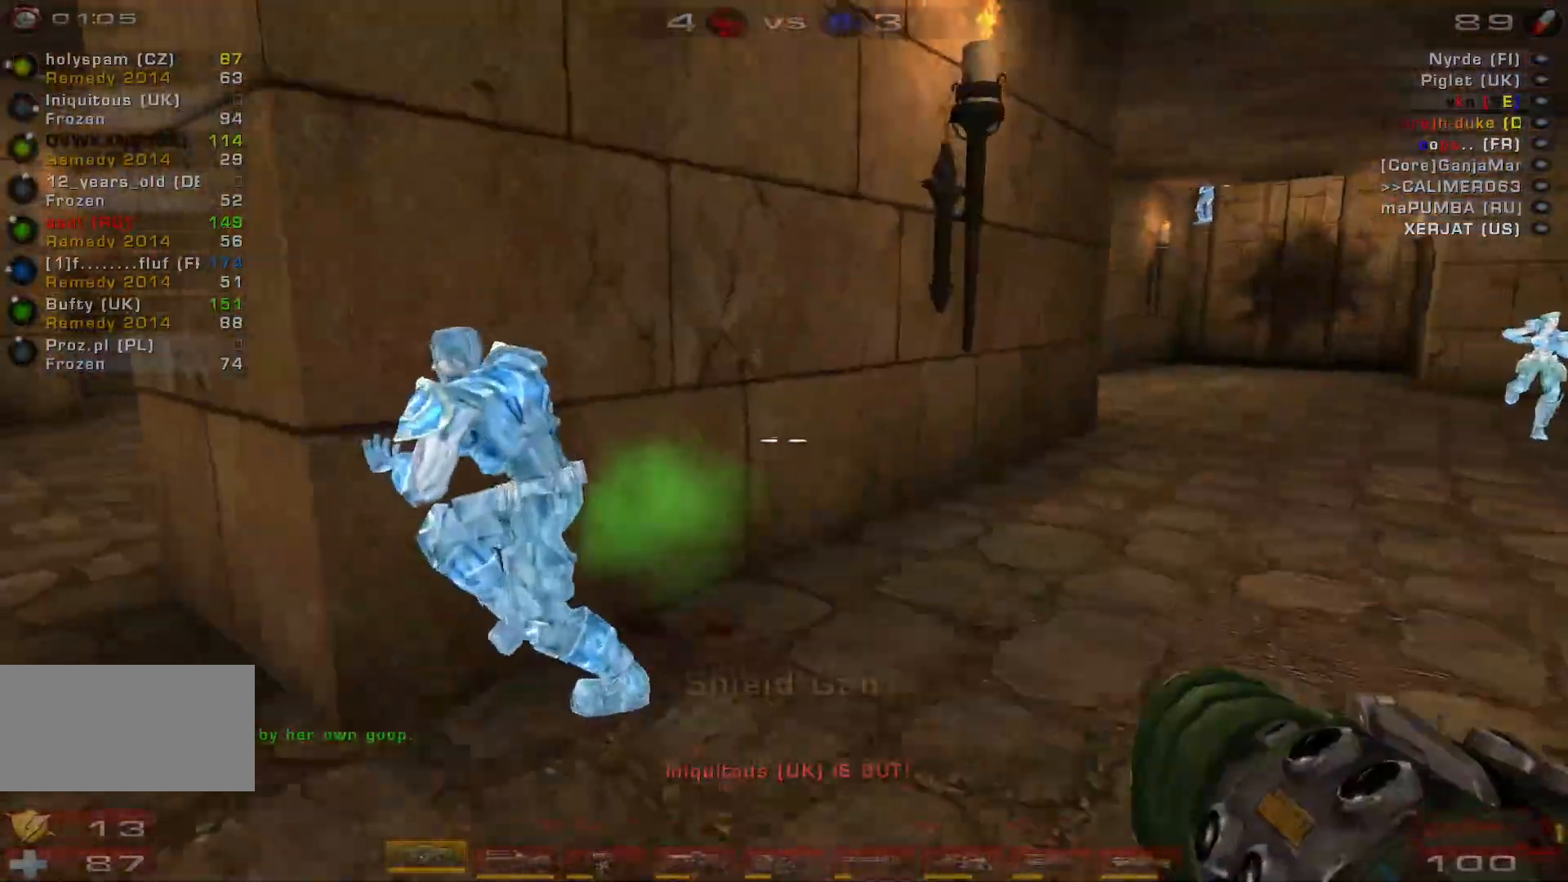
{"keys": [], "mouse": ["left"]}
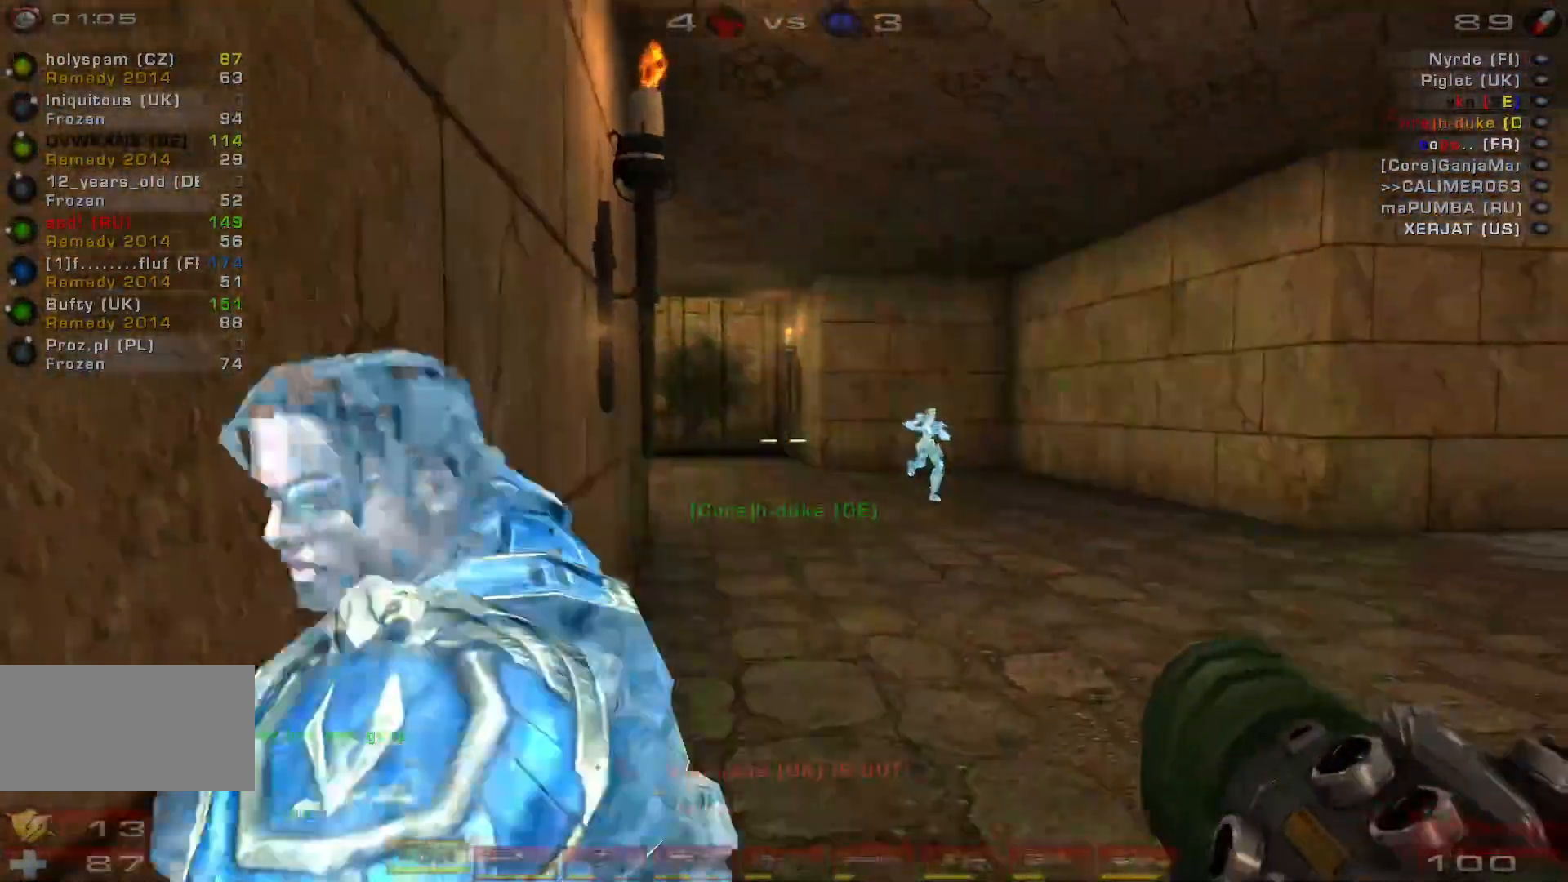
{"keys": [], "mouse": ["left"], "events": [[167, "a", "down"], [200, "w", "down"], [367, "a", "up"], [400, "w", "up"]]}
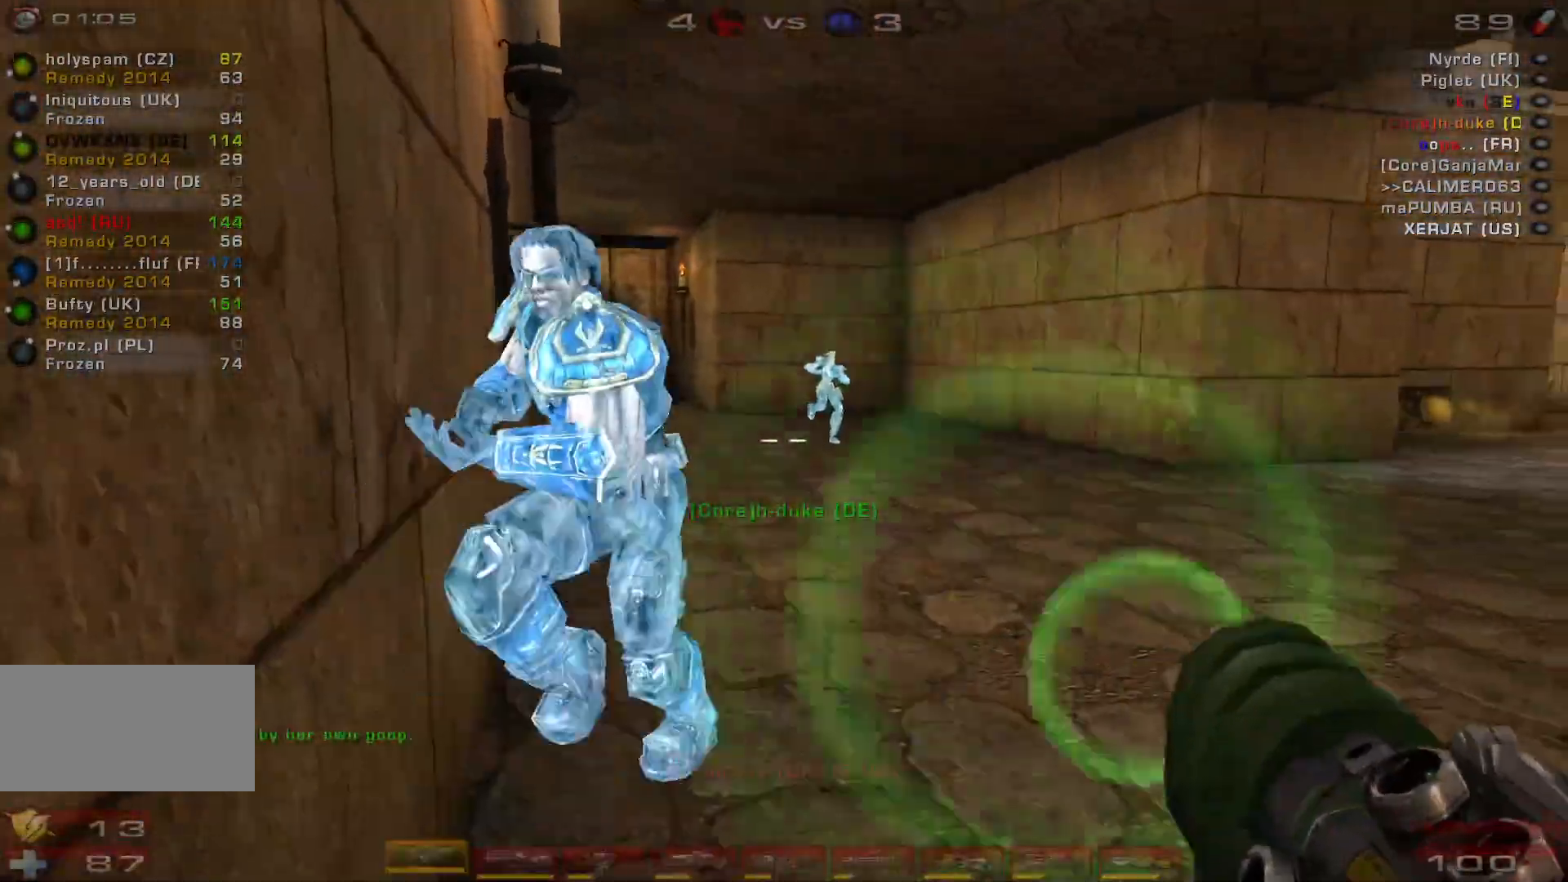
{"keys": ["a", "w"], "mouse": [], "events": [[133, "w", "down"], [267, "a", "down"], [500, "mouse_left", "up"]]}
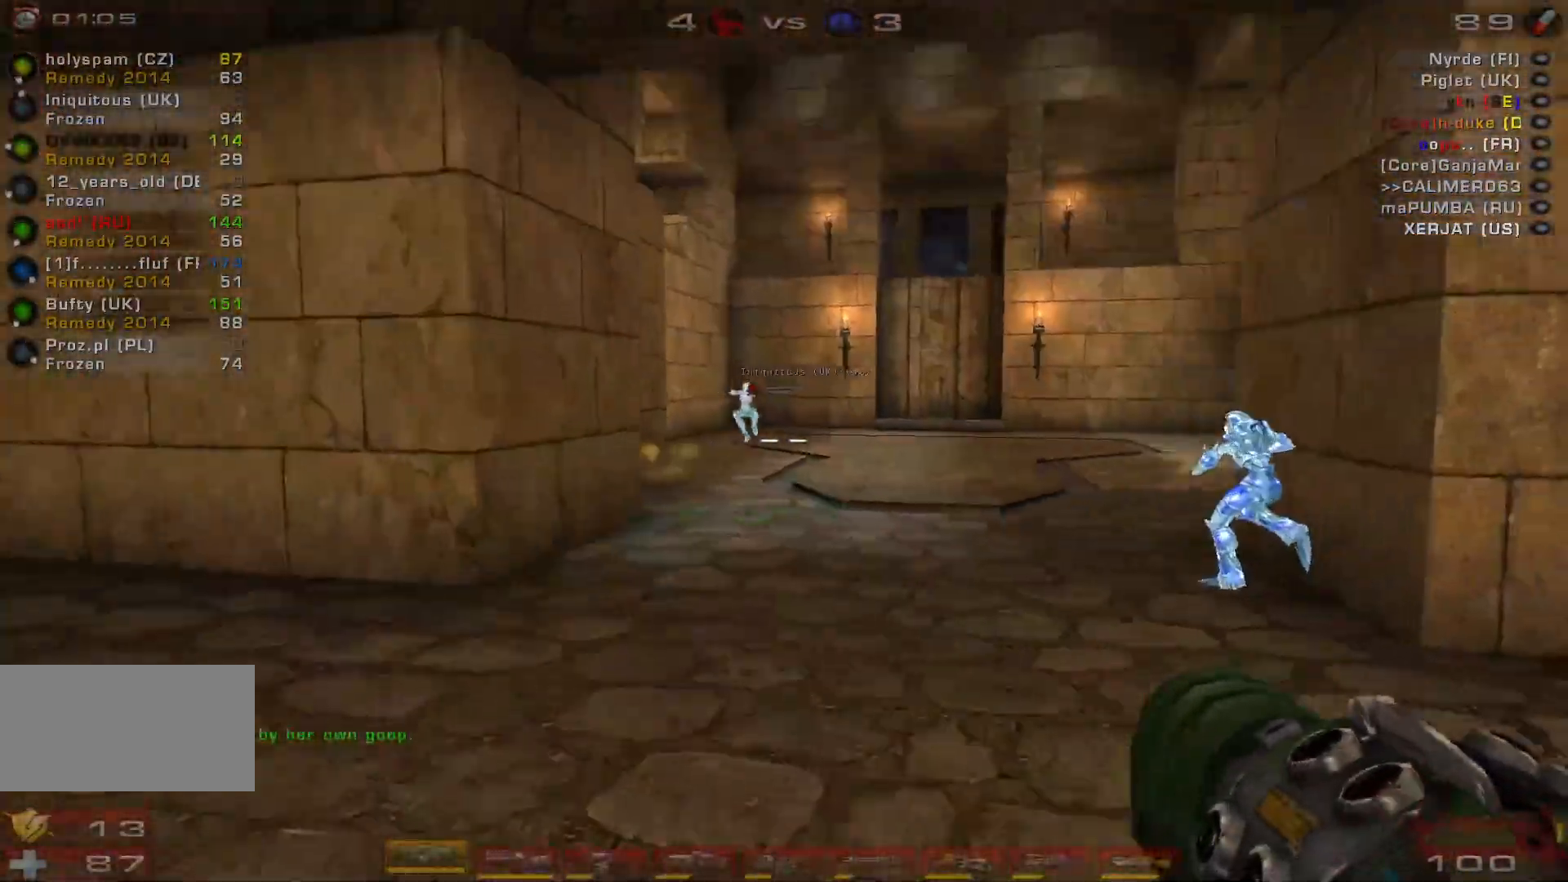
{"keys": ["d", "w"], "mouse": [], "events": [[67, "a", "up"], [500, "d", "down"]]}
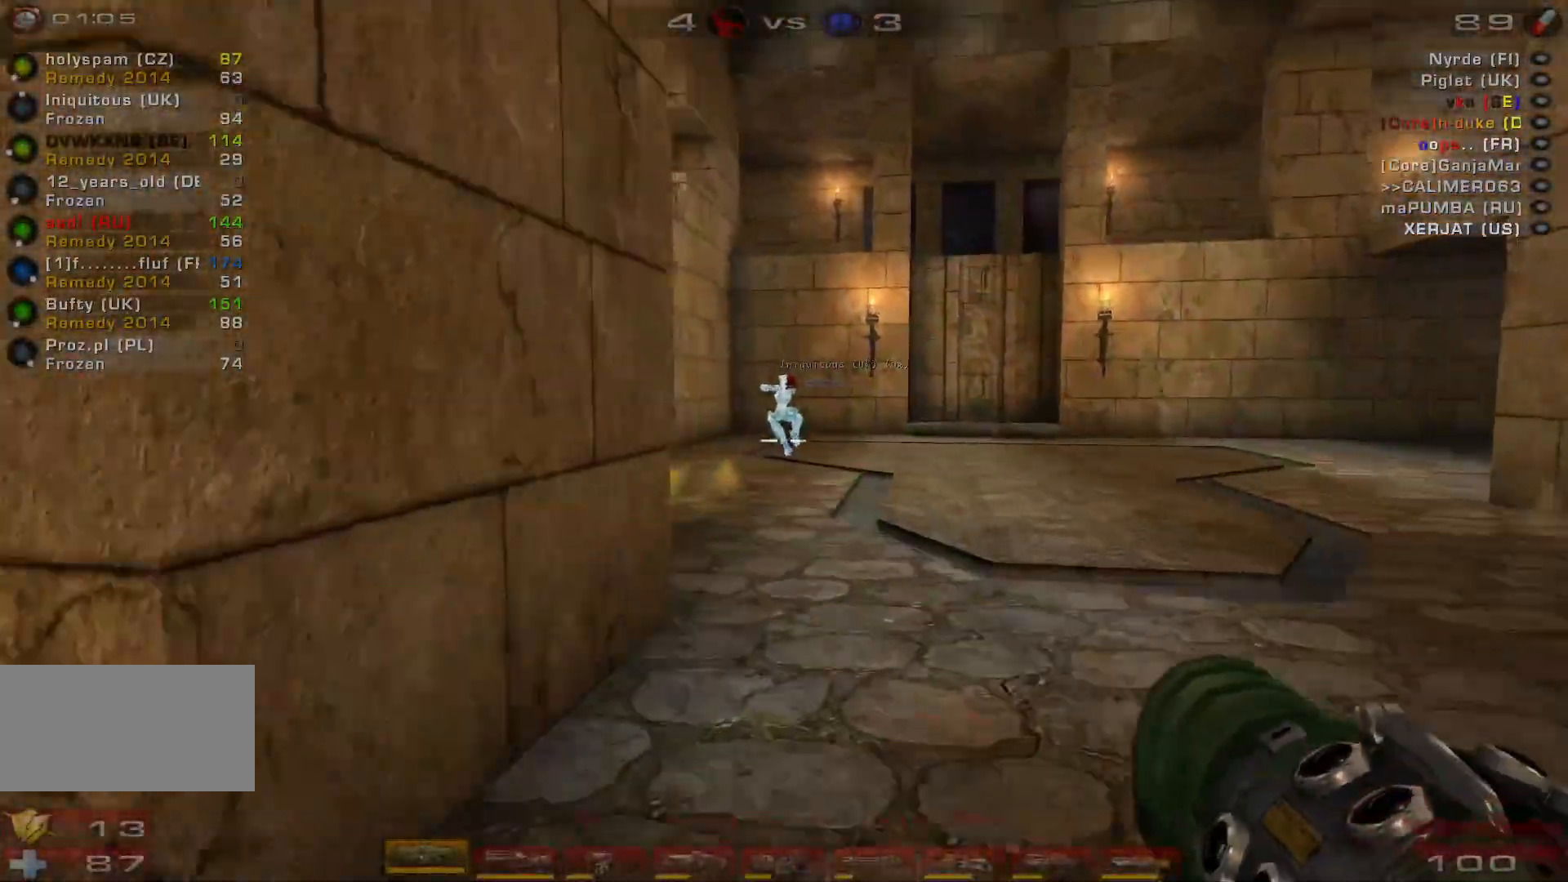
{"keys": ["w"], "mouse": [], "events": [[100, "d", "up"], [267, "a", "down"], [500, "a", "up"]]}
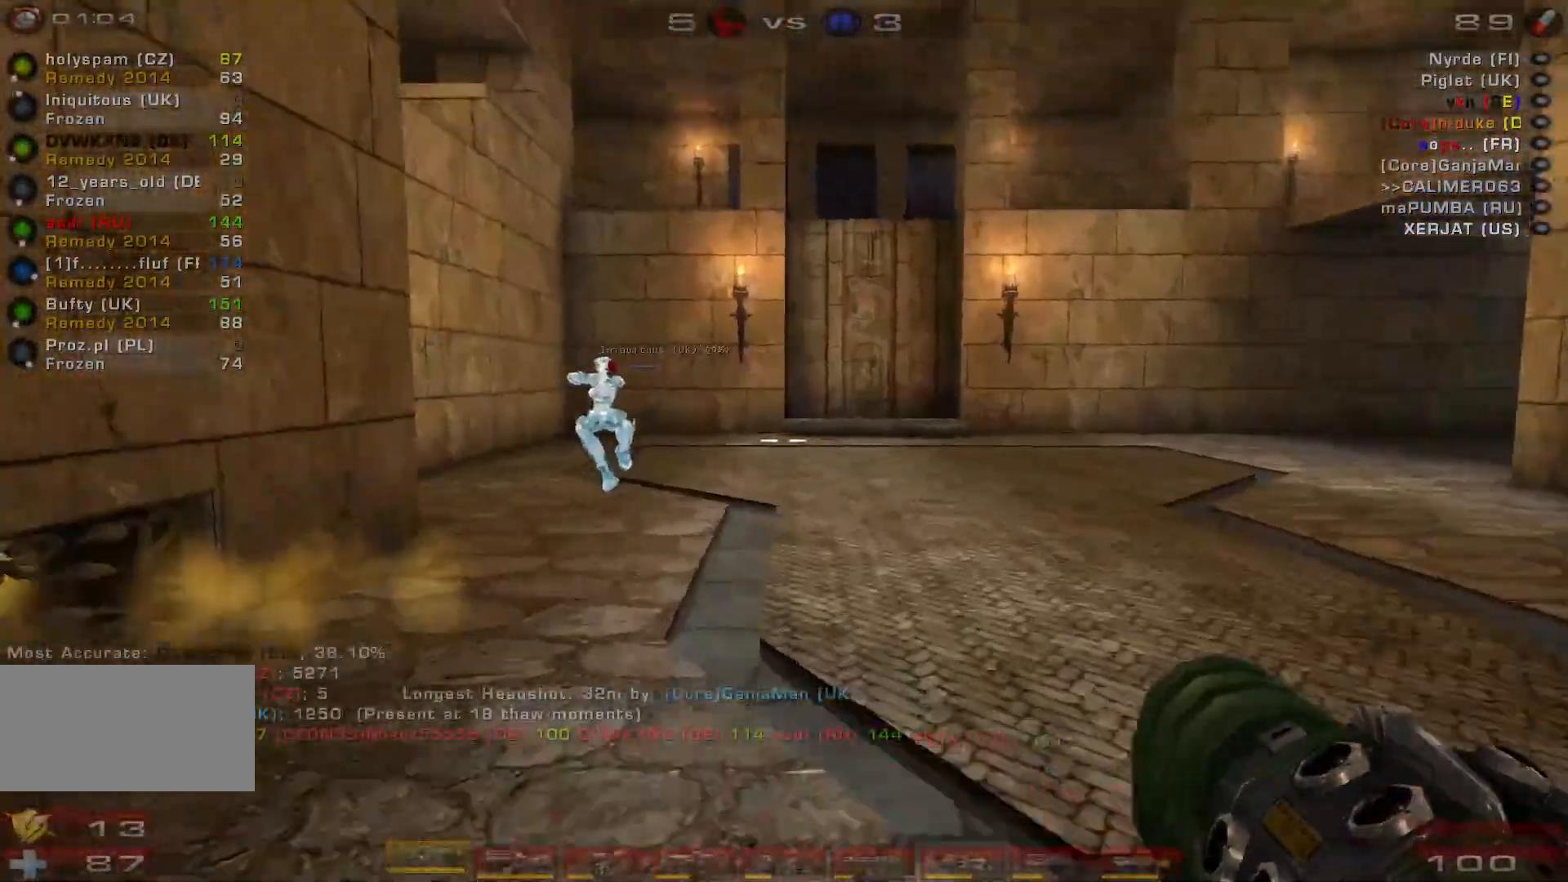
{"keys": ["a", "w"], "mouse": ["left"], "events": [[233, "mouse_left", "down"], [400, "a", "down"]]}
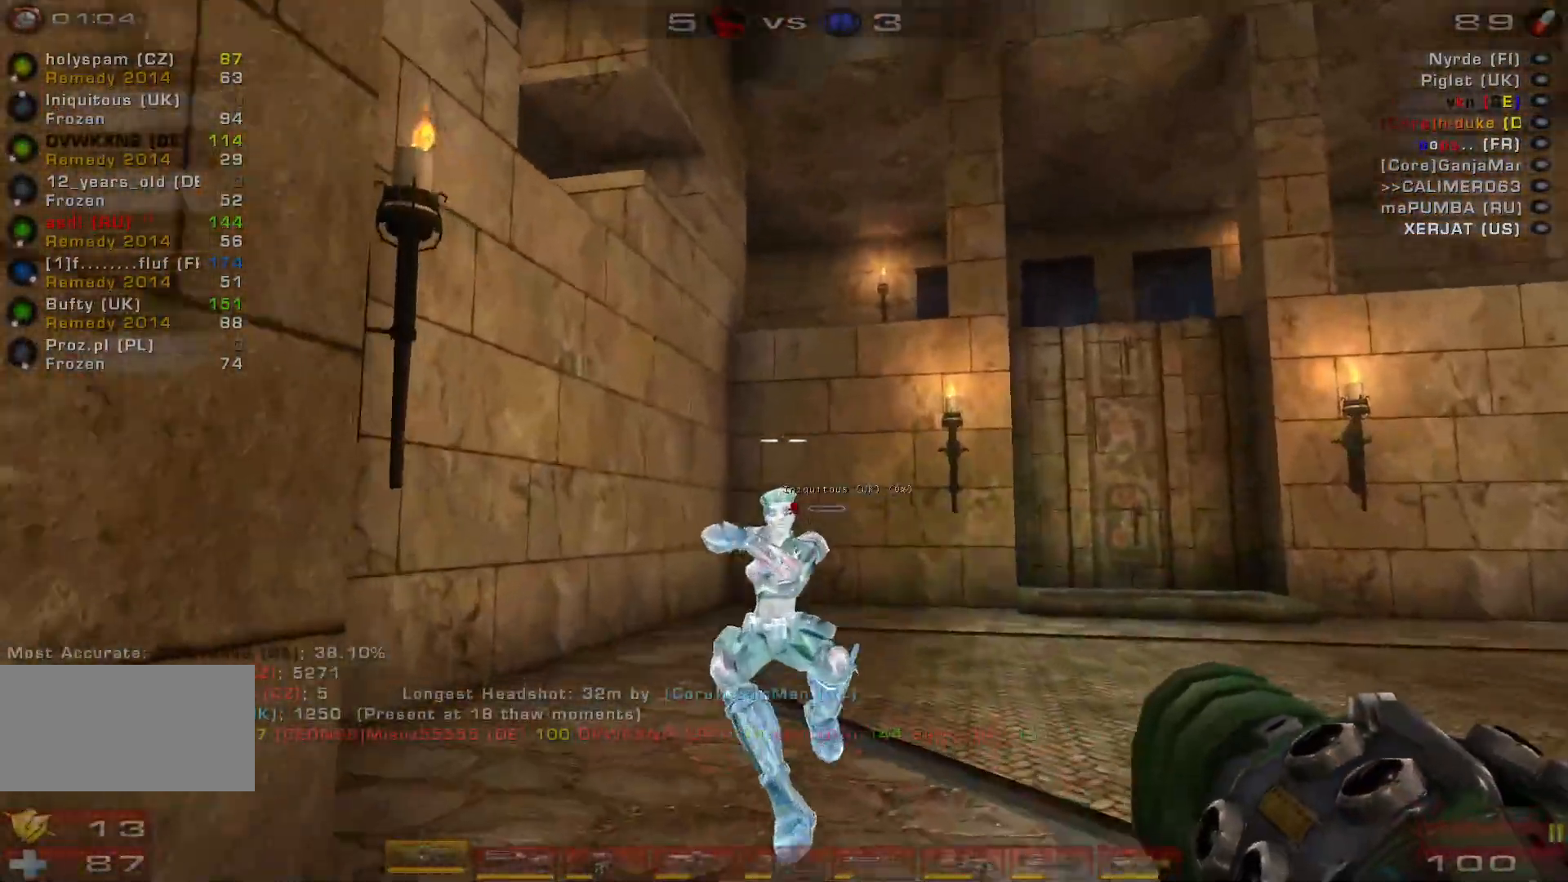
{"keys": [], "mouse": ["left"], "events": [[100, "a", "up"], [300, "w", "up"]]}
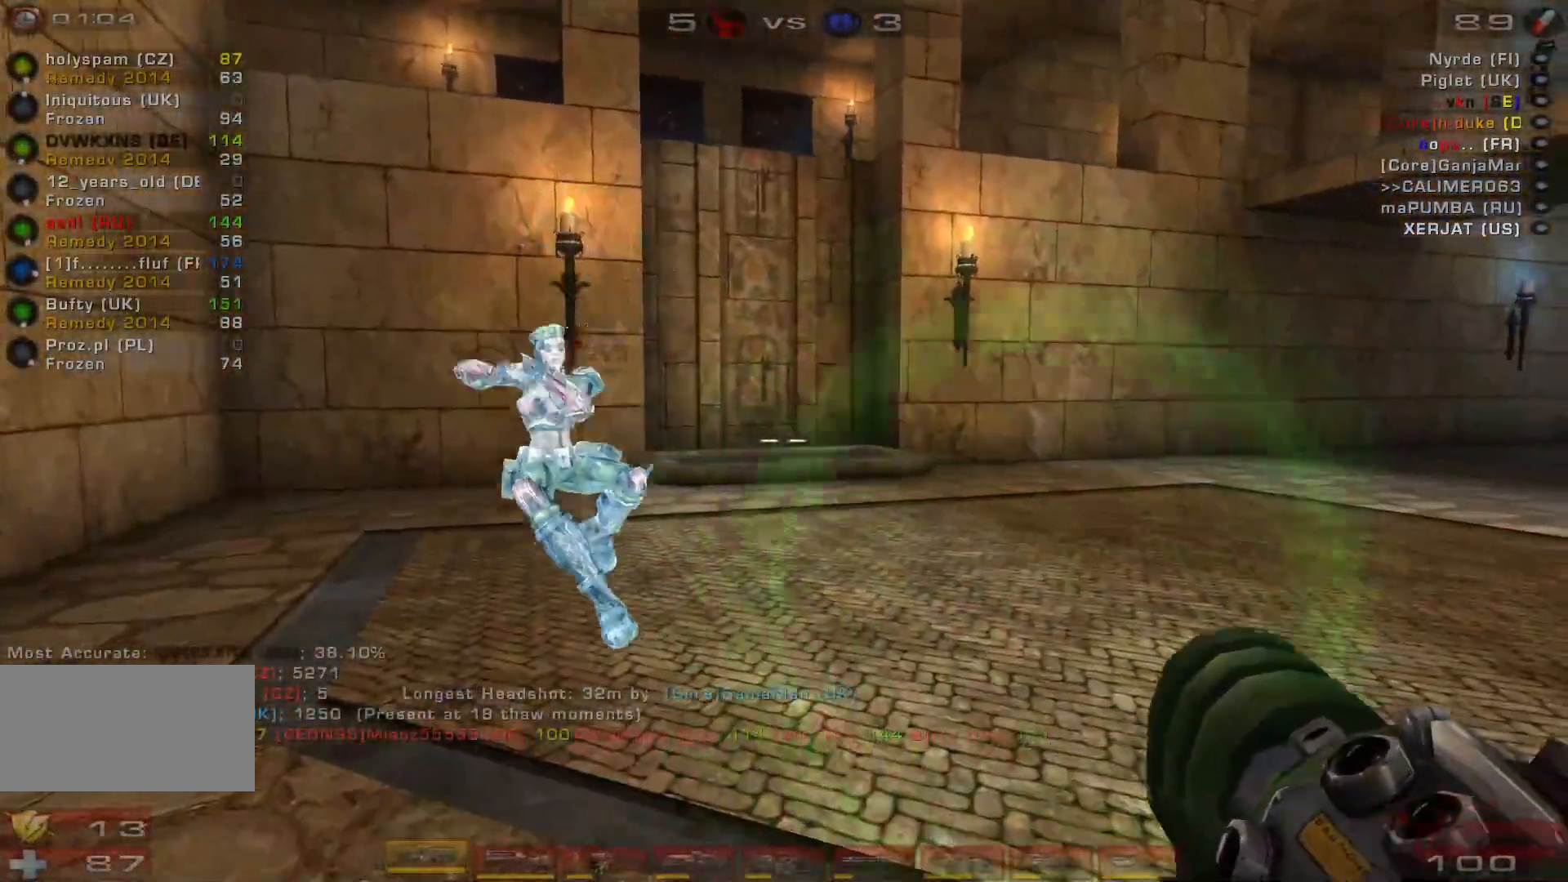
{"keys": [], "mouse": ["left"], "events": [[33, "w", "down"], [67, "a", "down"], [367, "a", "up"], [467, "w", "up"]]}
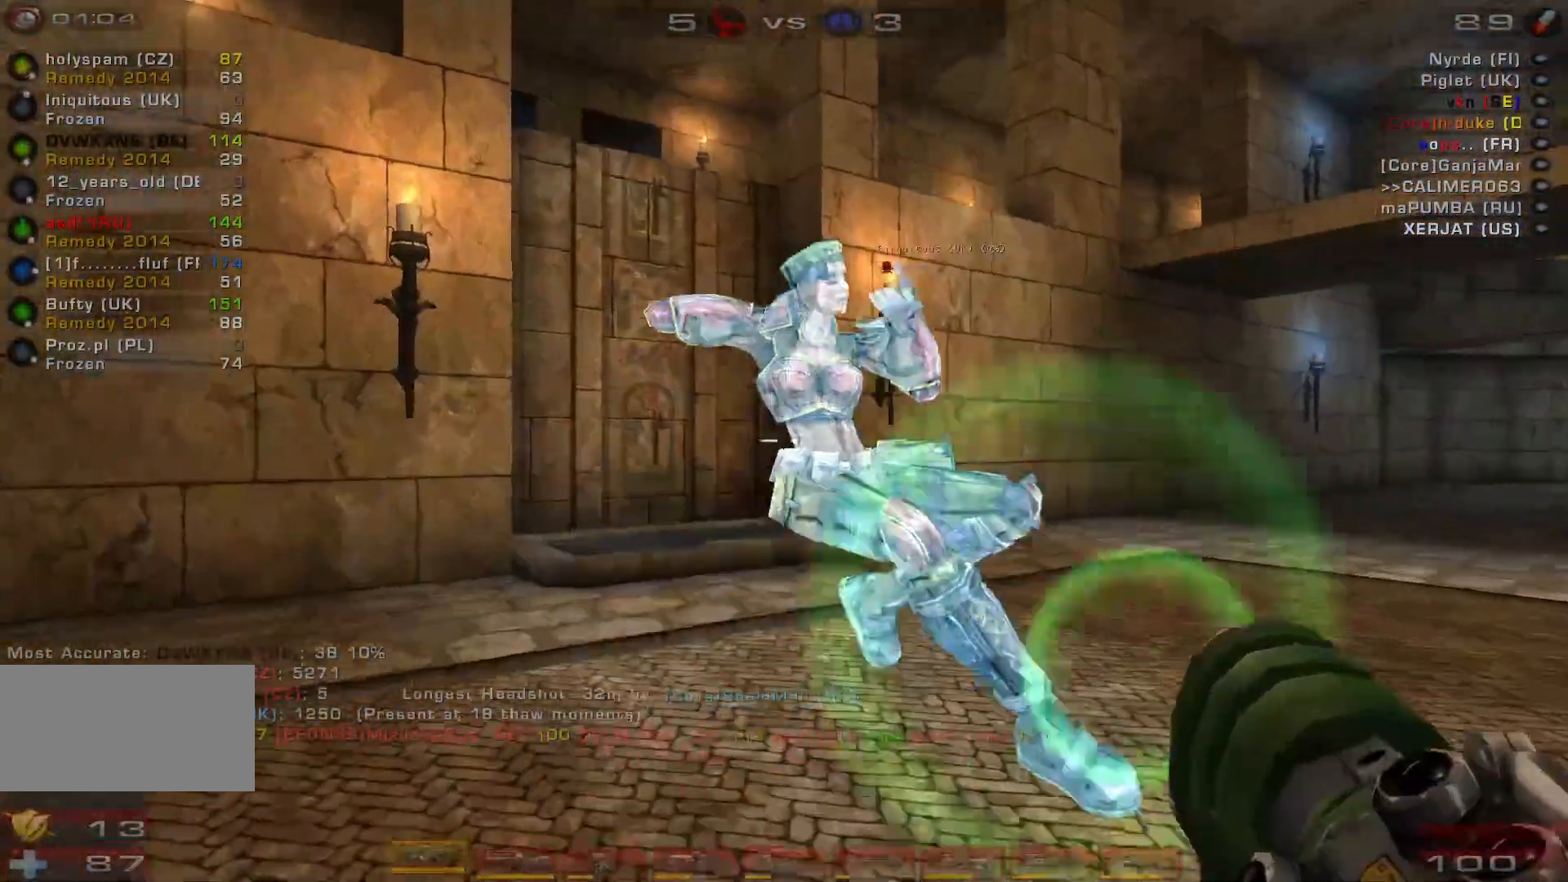
{"keys": ["w"], "mouse": ["left"], "events": [[200, "w", "down"], [367, "d", "down"], [500, "d", "up"]]}
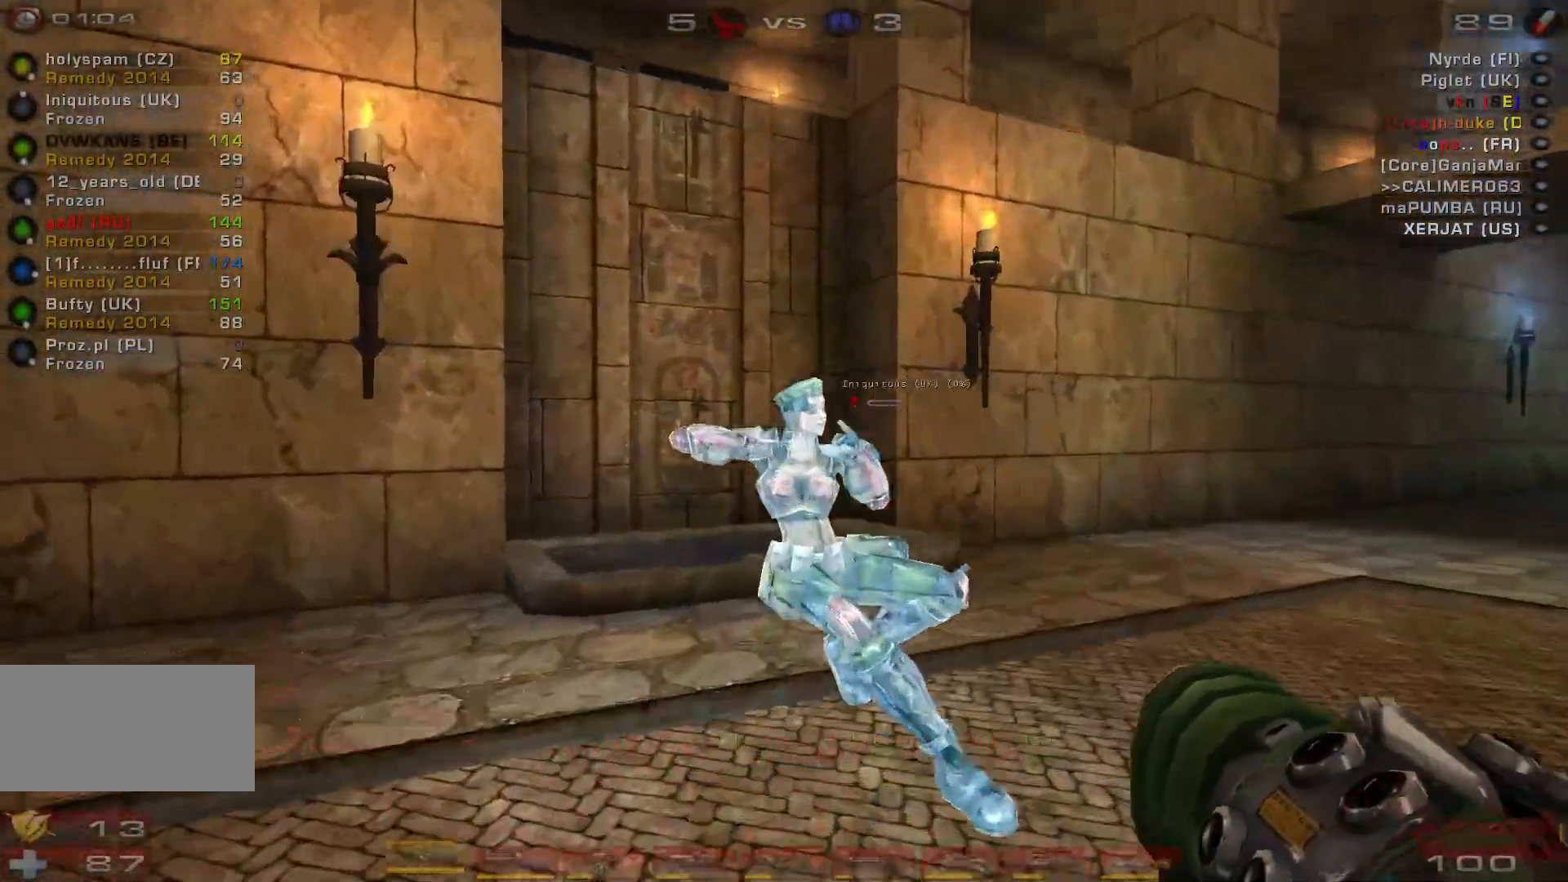
{"keys": ["w"], "mouse": ["left"], "events": [[200, "w", "up"], [433, "w", "down"]]}
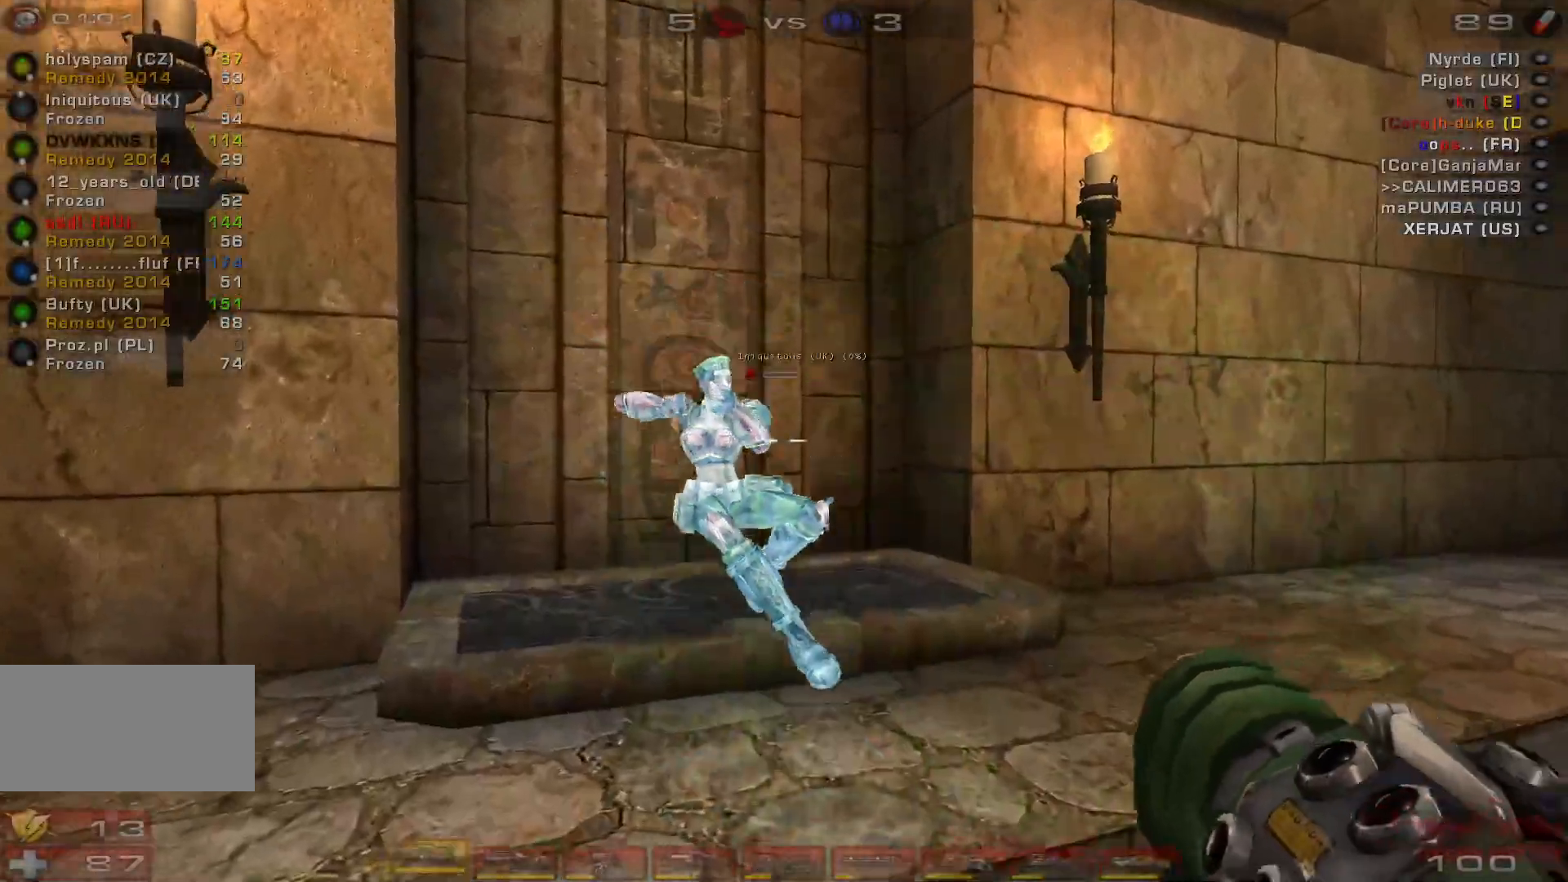
{"keys": [], "mouse": [], "events": [[367, "w", "up"], [467, "mouse_left", "up"]]}